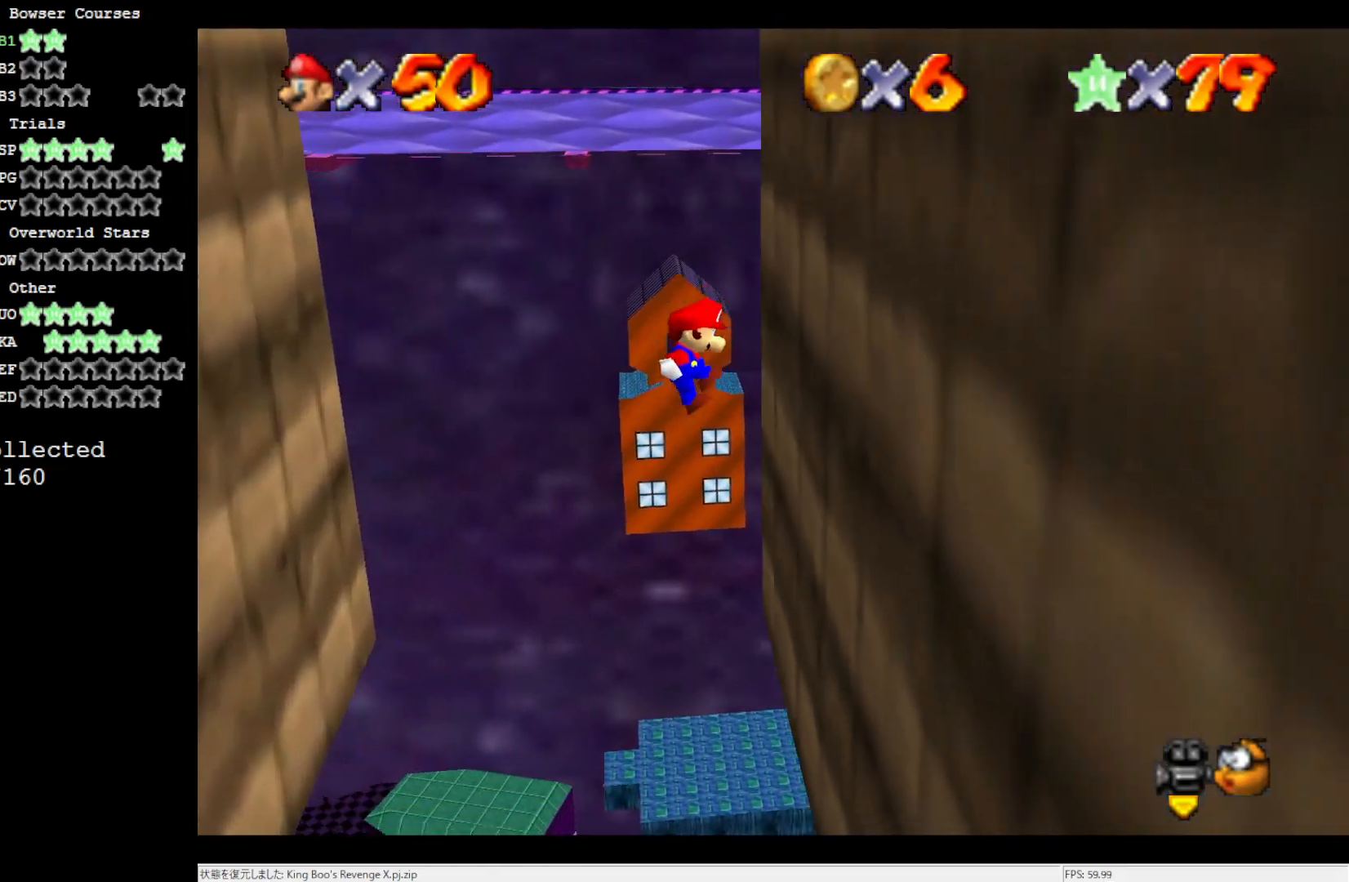
Gameplay with a controller (Nintendo layout); each line is a JSON object with the inputs held at the frame after it. "events" lists button and stick changes between this image and that frame as [ms after this image, input, new state], when the widget could be followed in between. Not read: L3 R3.
{"buttons": ["A"], "left_stick": "left", "events": [[233, "A", "down"], [233, "left_stick", "left"]]}
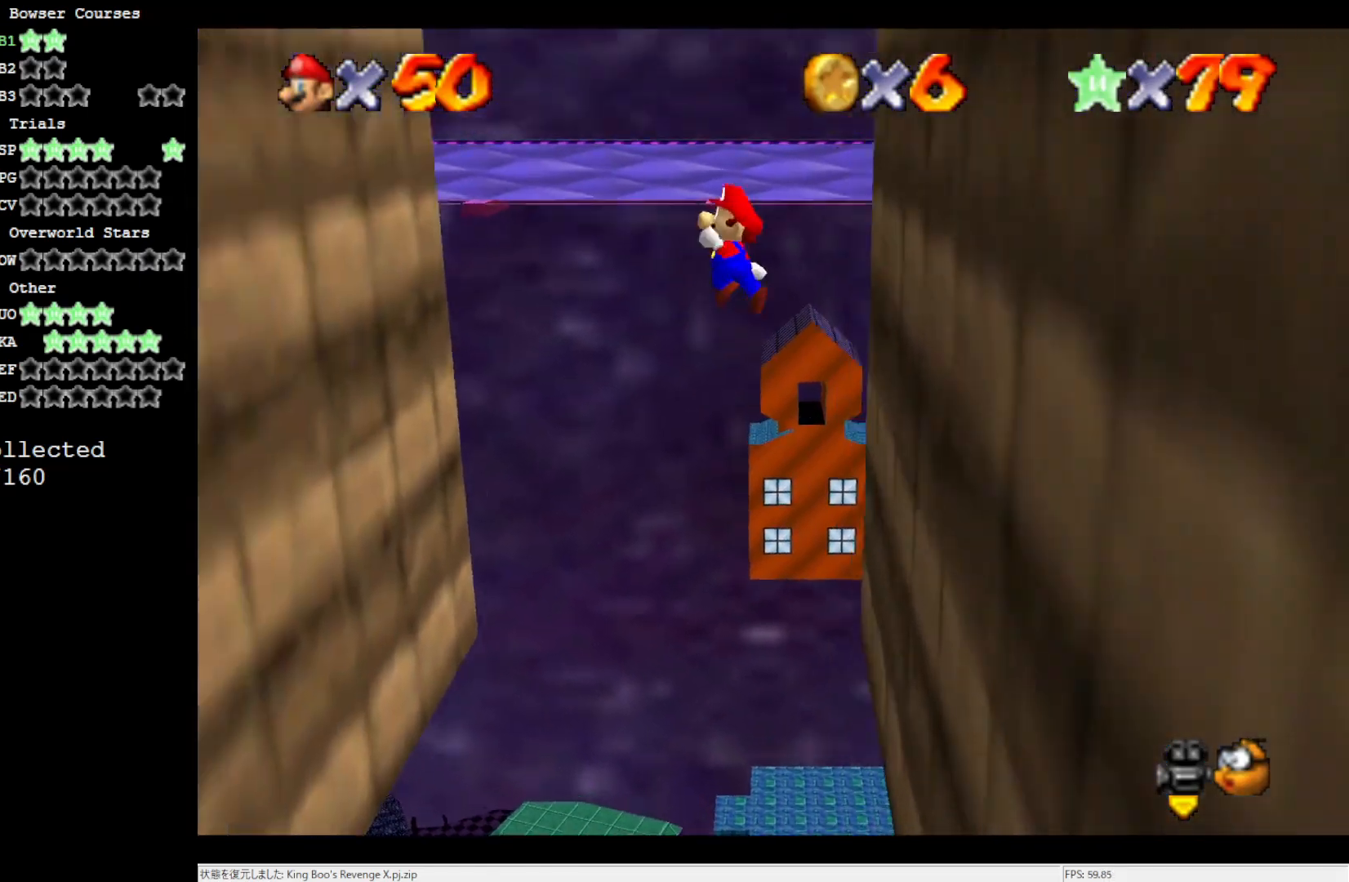
{"buttons": [], "left_stick": "left", "events": [[400, "A", "up"]]}
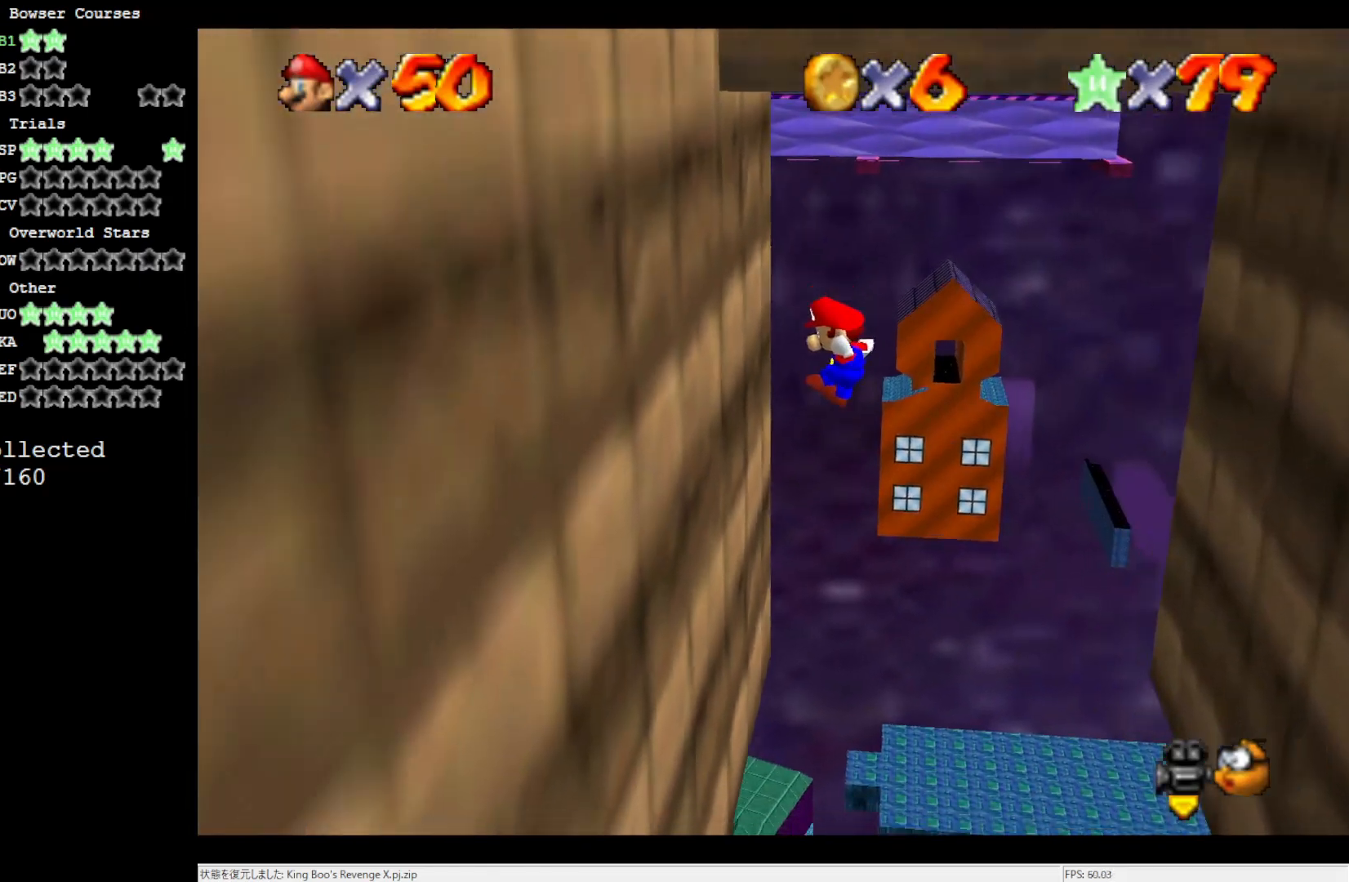
{"buttons": ["A"], "left_stick": "right", "events": [[200, "left_stick", "right"], [233, "A", "down"]]}
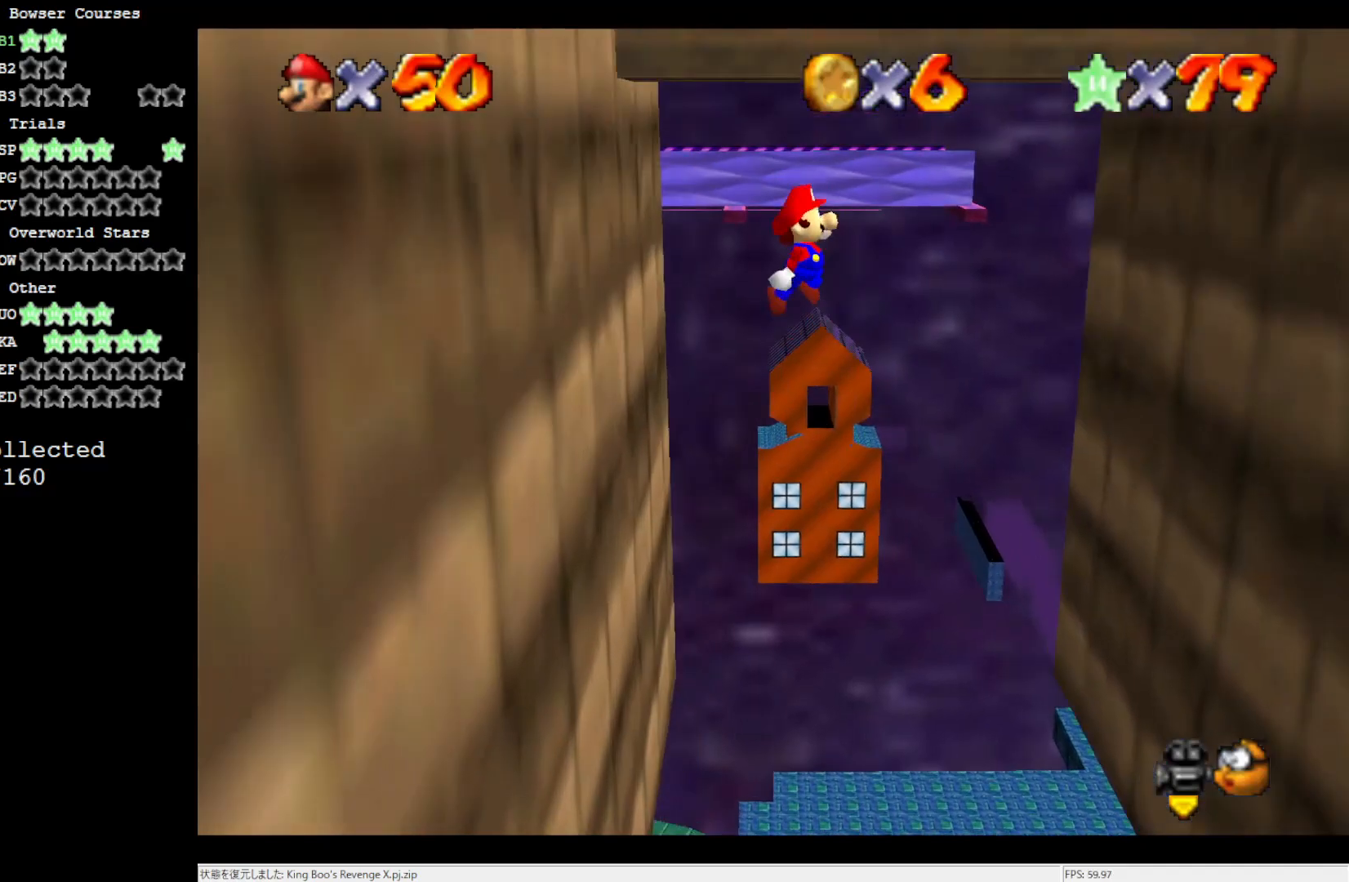
{"buttons": [], "left_stick": "right", "events": [[400, "A", "up"]]}
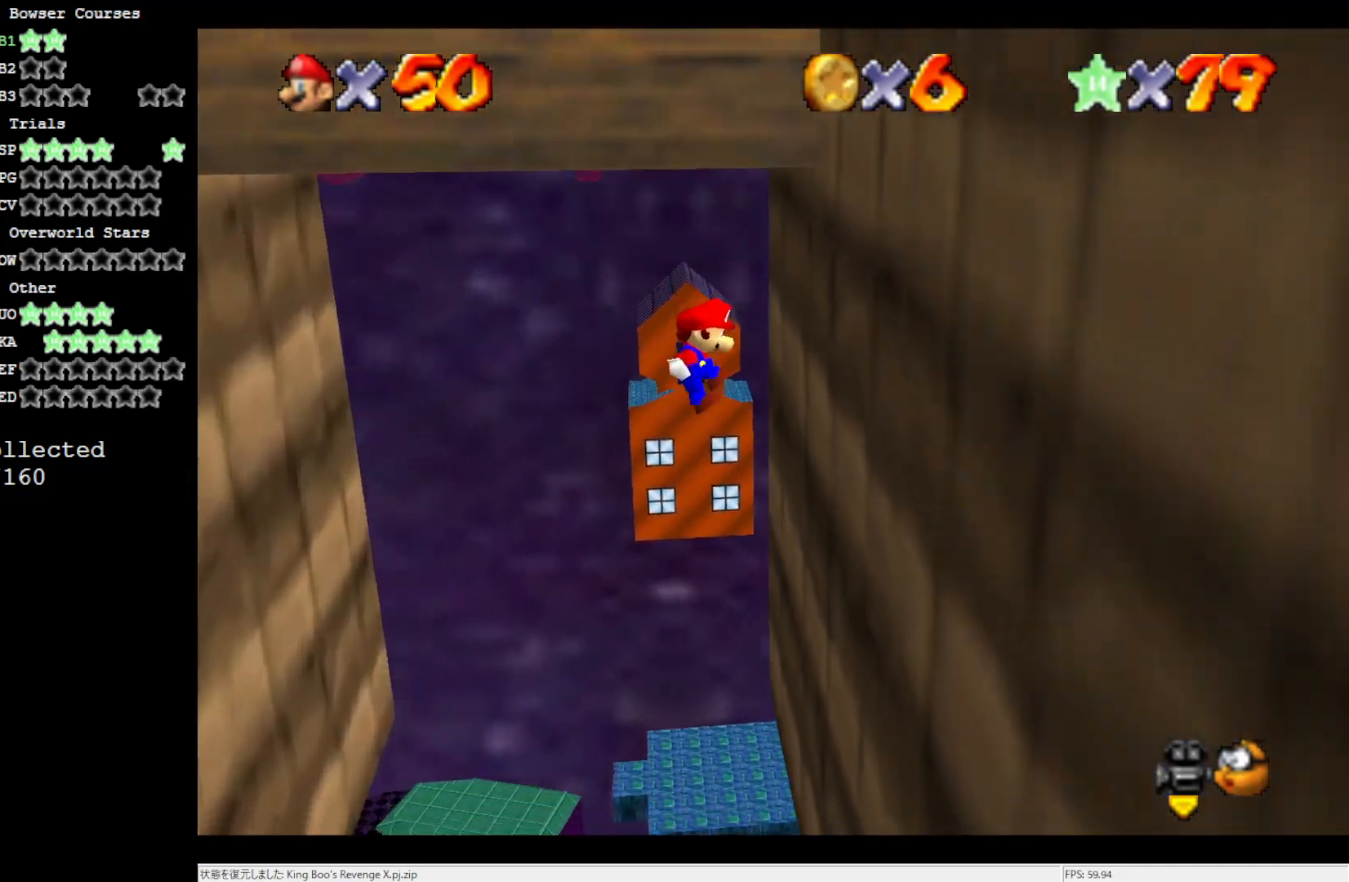
{"buttons": ["A"], "left_stick": "left", "events": [[167, "left_stick", "center"], [217, "A", "down"], [217, "left_stick", "left"]]}
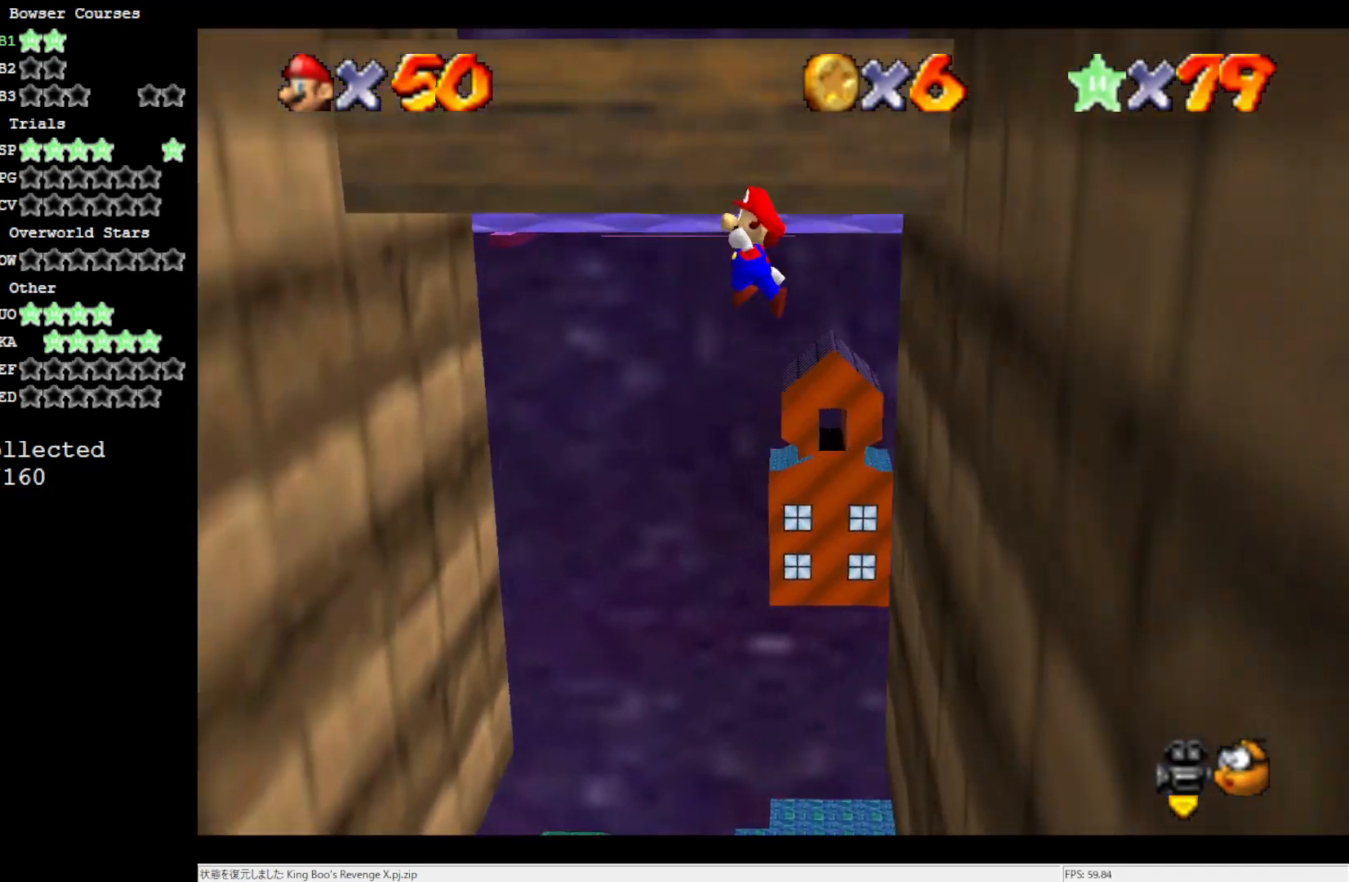
{"buttons": [], "left_stick": "left", "events": [[350, "A", "up"]]}
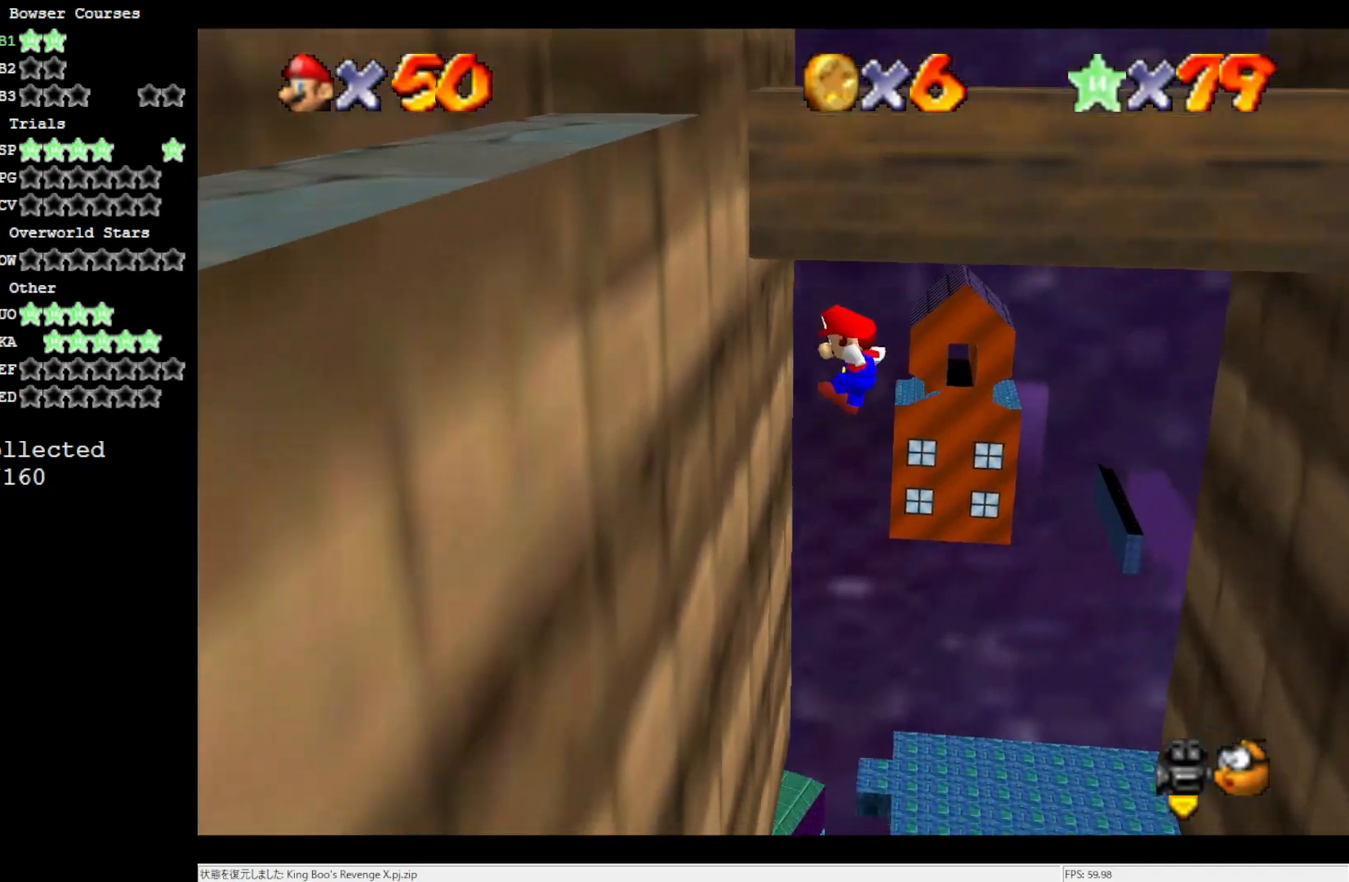
{"buttons": ["A"], "left_stick": "right", "events": [[167, "left_stick", "center"], [217, "A", "down"], [217, "left_stick", "right"]]}
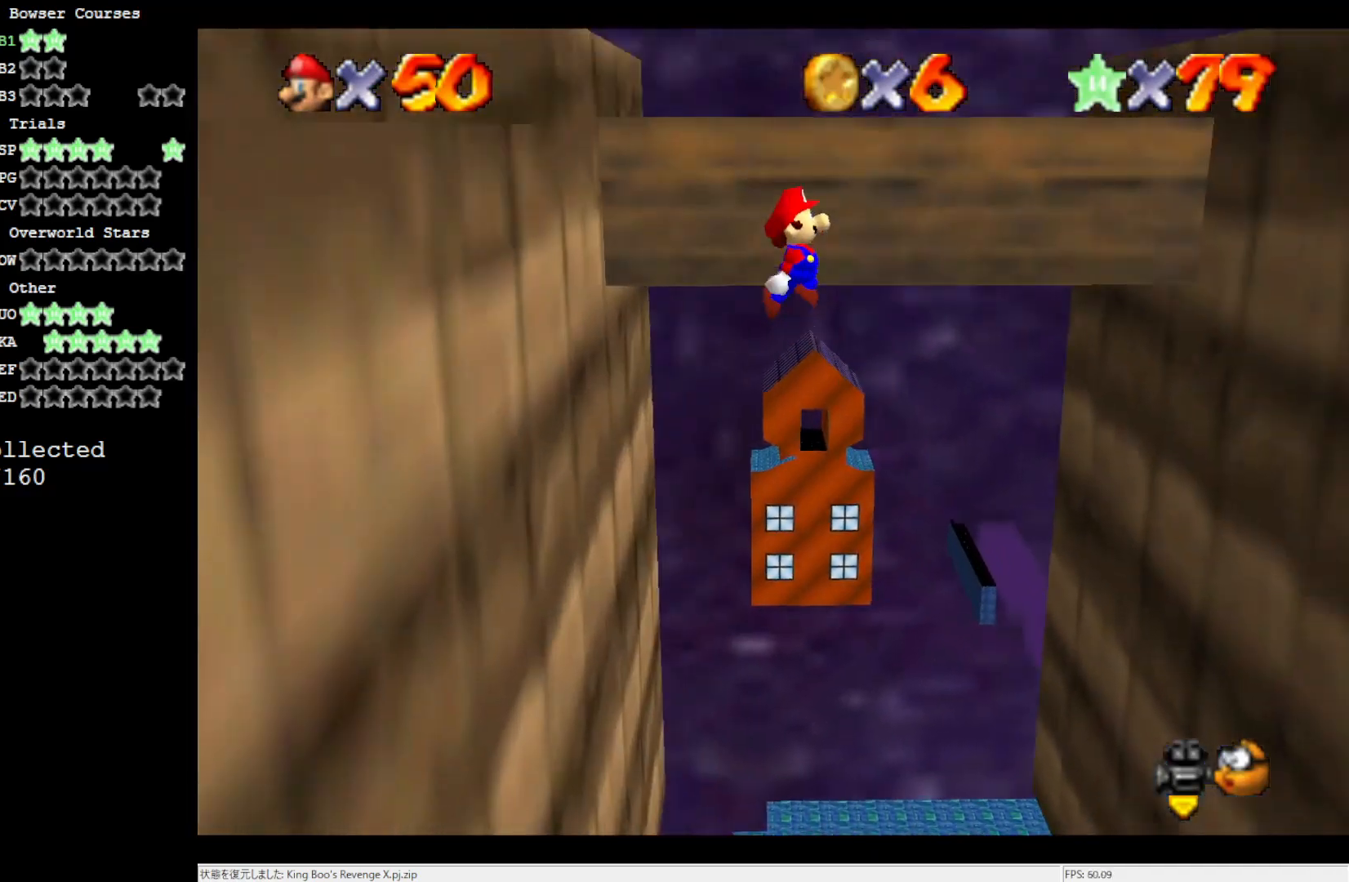
{"buttons": ["A"], "left_stick": "down-right", "events": [[217, "left_stick", "down-right"]]}
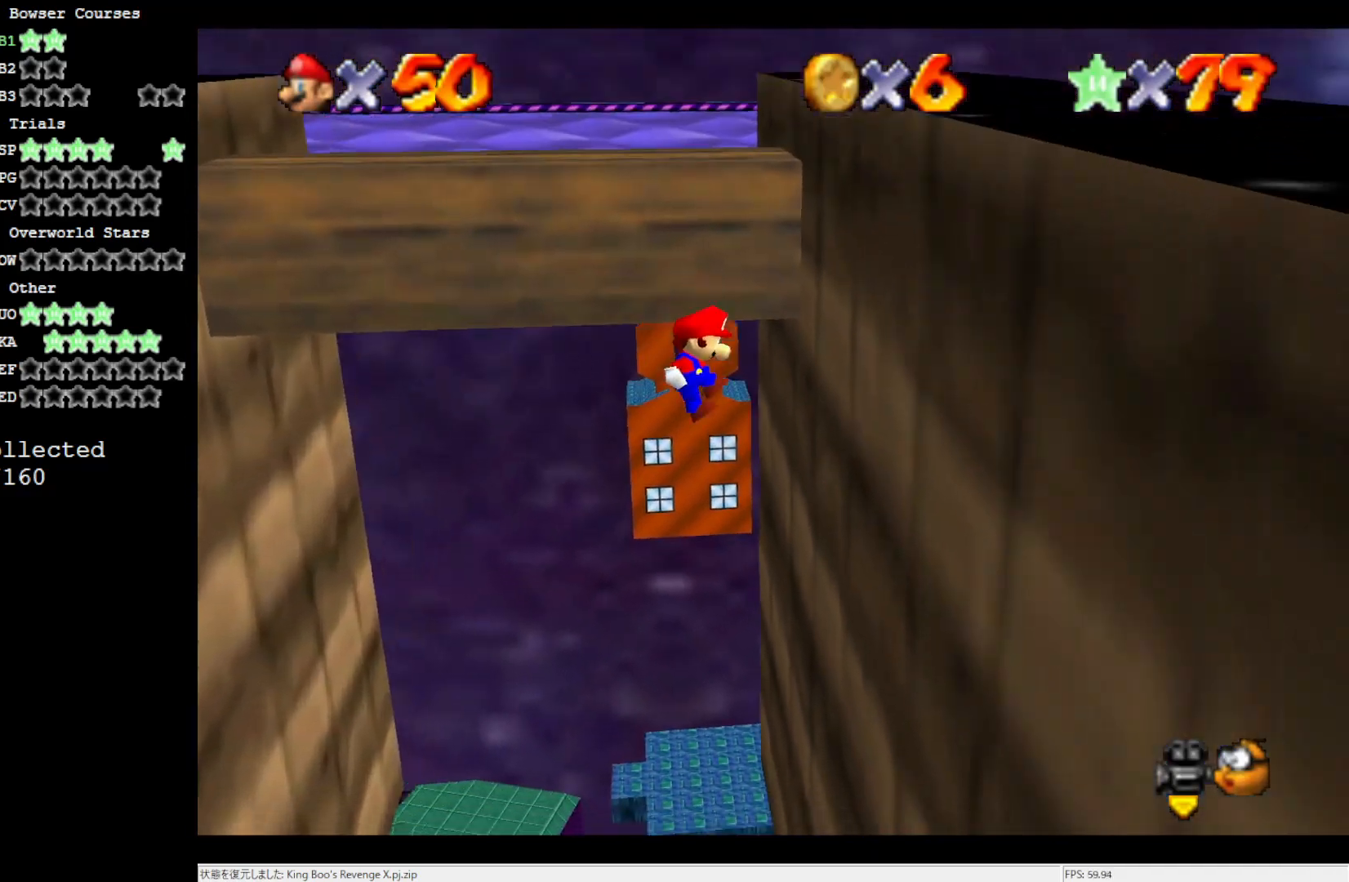
{"buttons": ["A"], "left_stick": "down-left", "events": [[17, "A", "up"], [217, "A", "down"], [217, "left_stick", "down-left"]]}
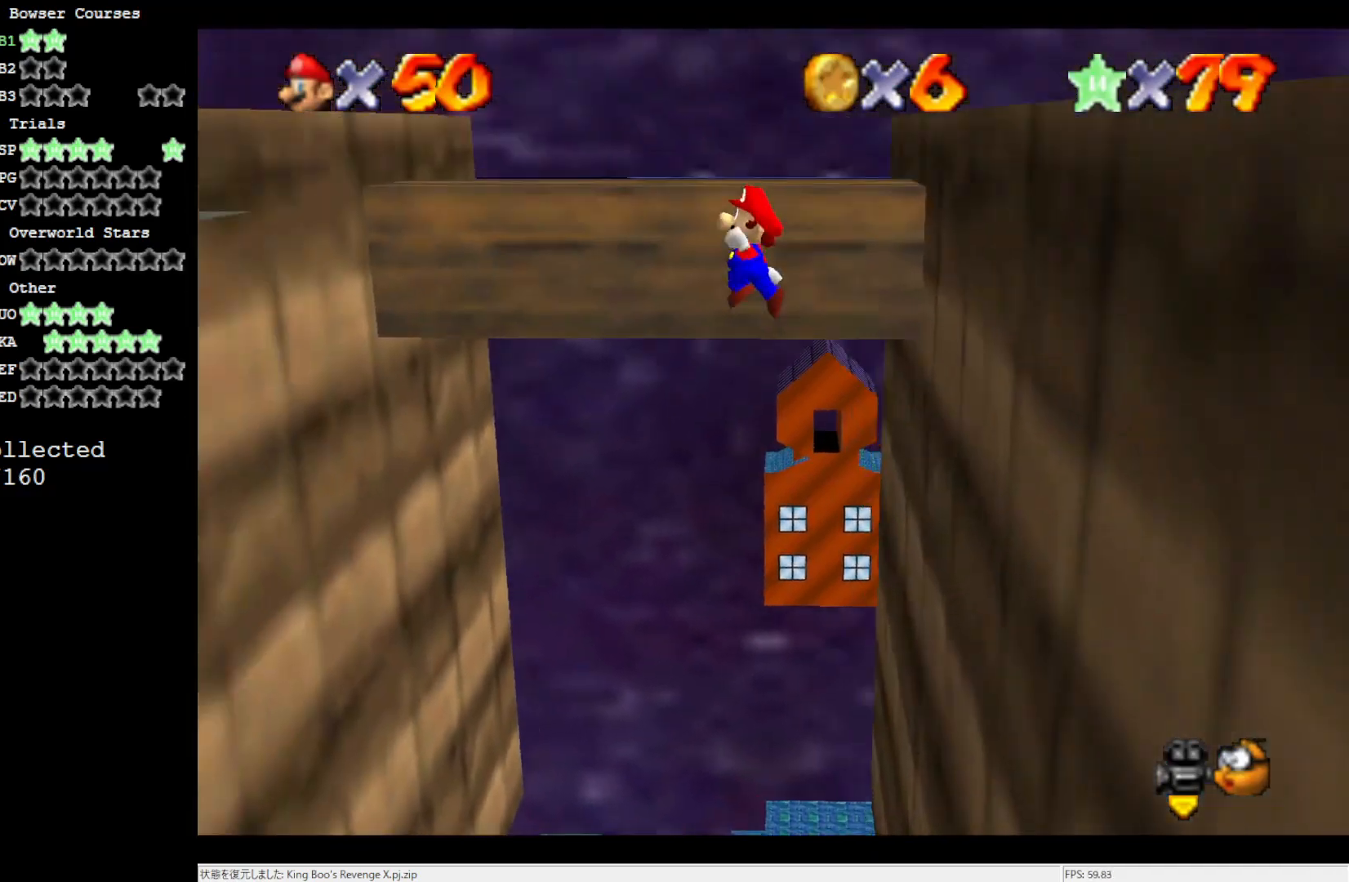
{"buttons": [], "left_stick": "down-left", "events": [[483, "A", "up"]]}
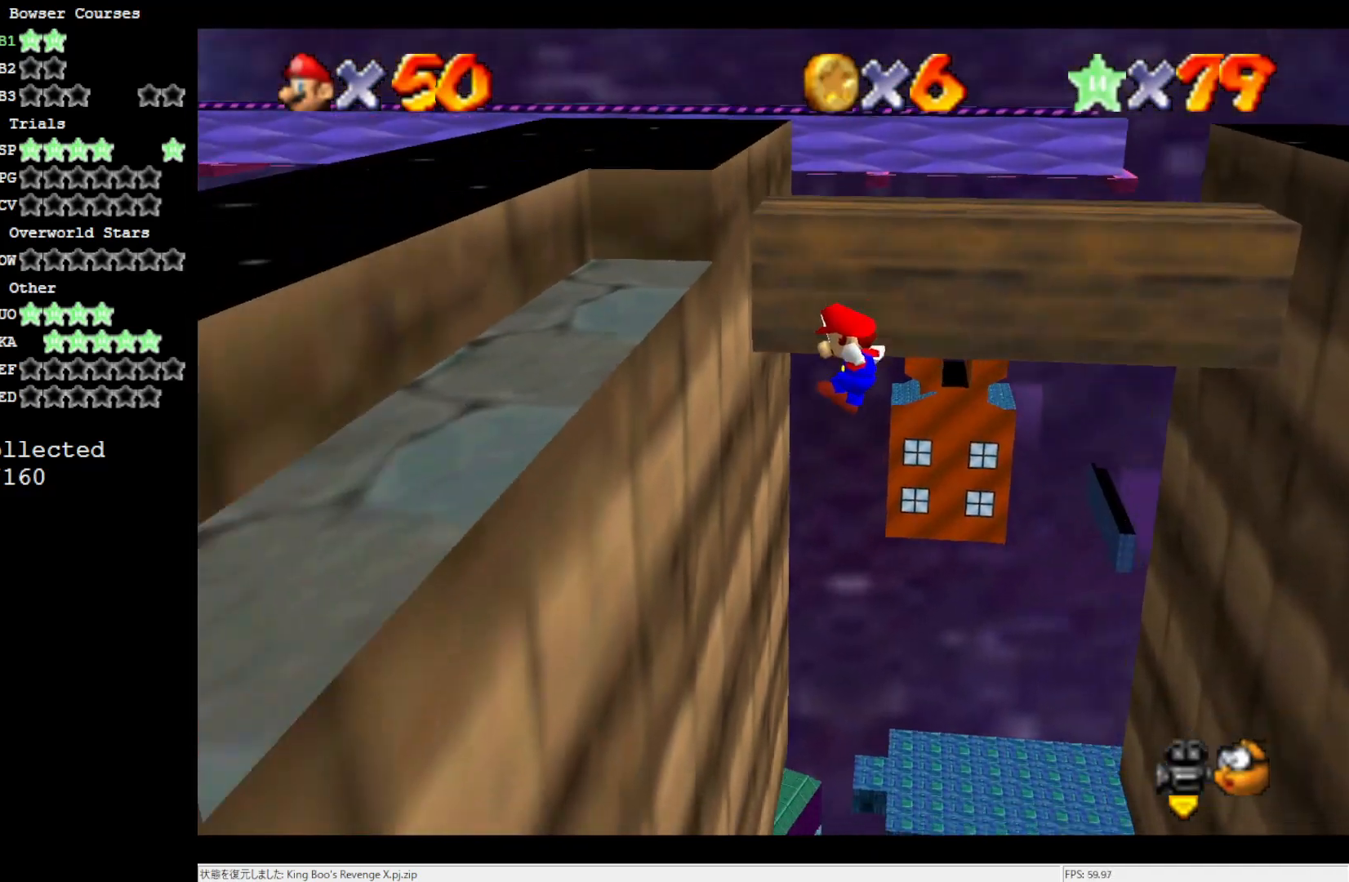
{"buttons": ["A"], "left_stick": "right", "events": [[217, "left_stick", "down-right"], [250, "A", "down"], [283, "left_stick", "right"]]}
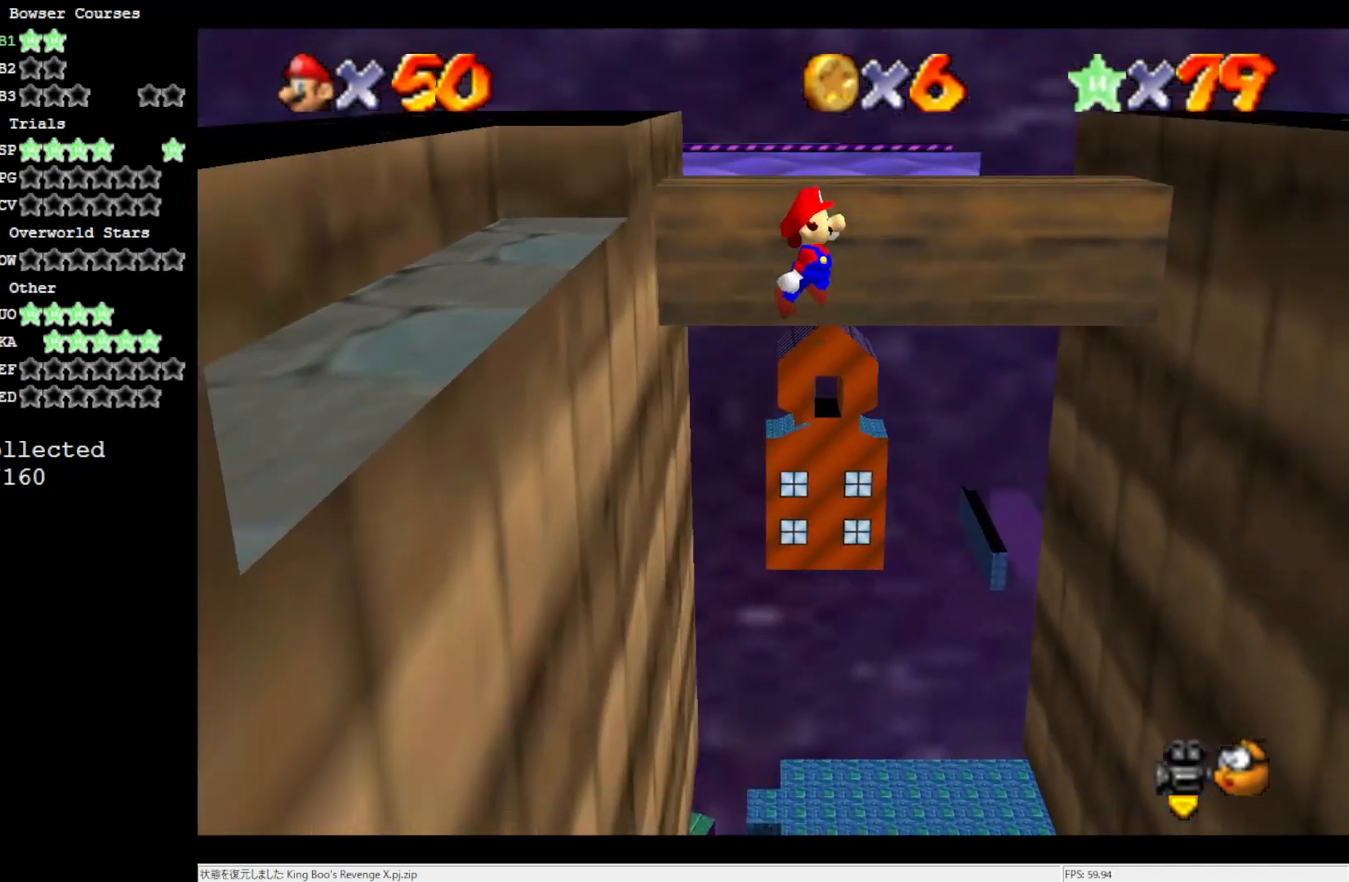
{"buttons": [], "left_stick": "right", "events": [[450, "A", "up"]]}
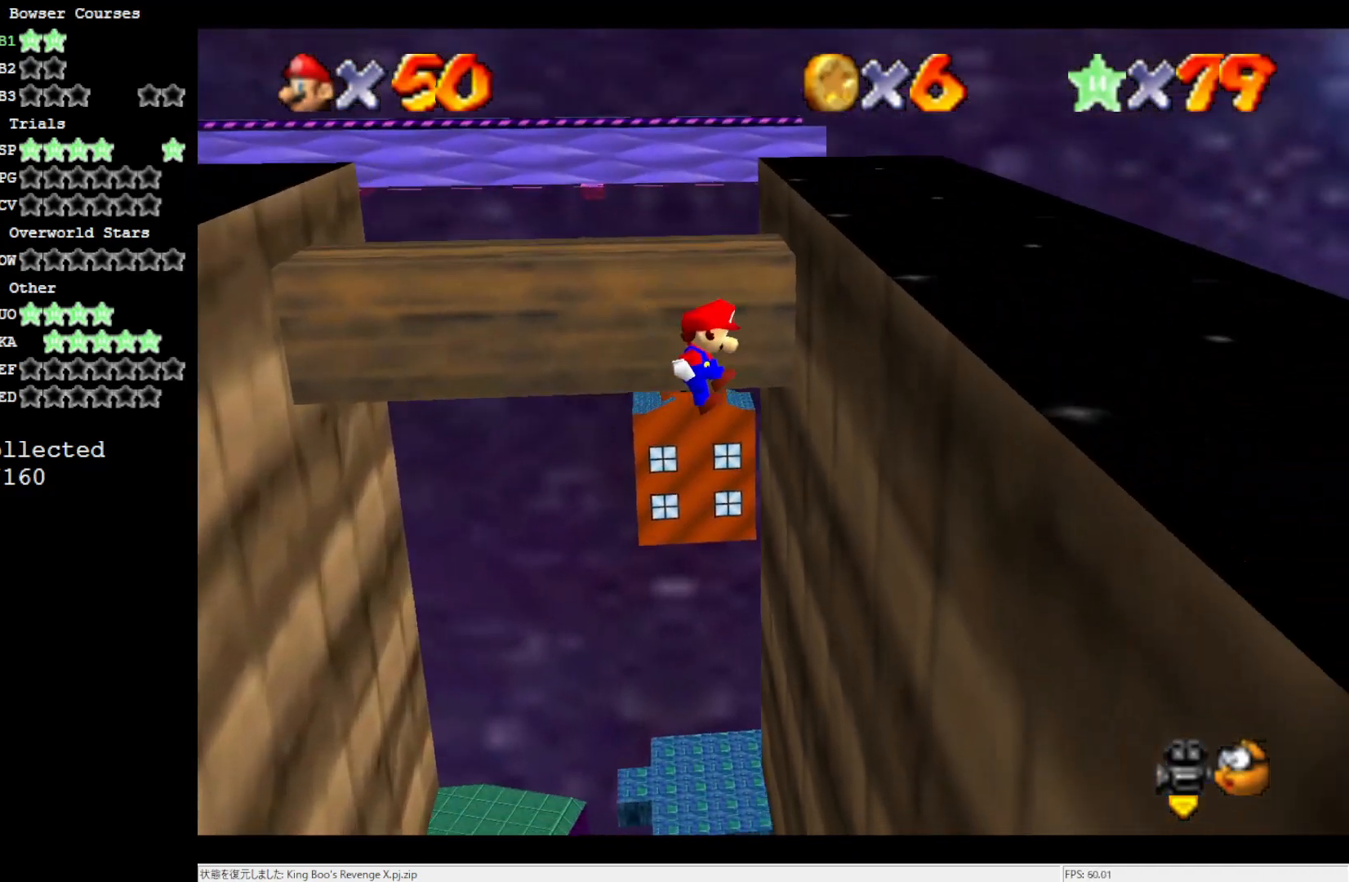
{"buttons": ["A"], "left_stick": "left", "events": [[183, "left_stick", "left"], [217, "A", "down"]]}
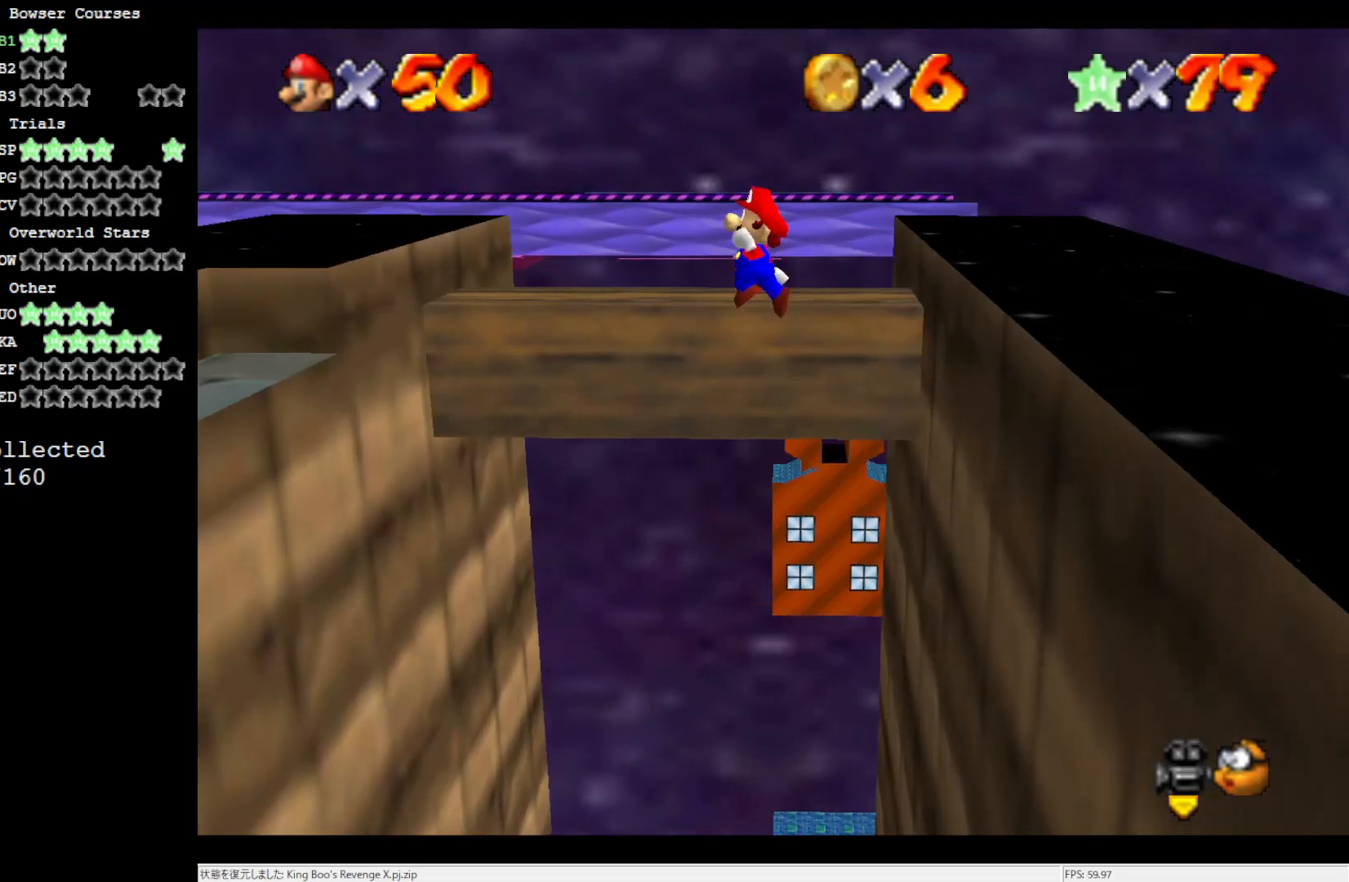
{"buttons": ["A"], "left_stick": "left", "events": []}
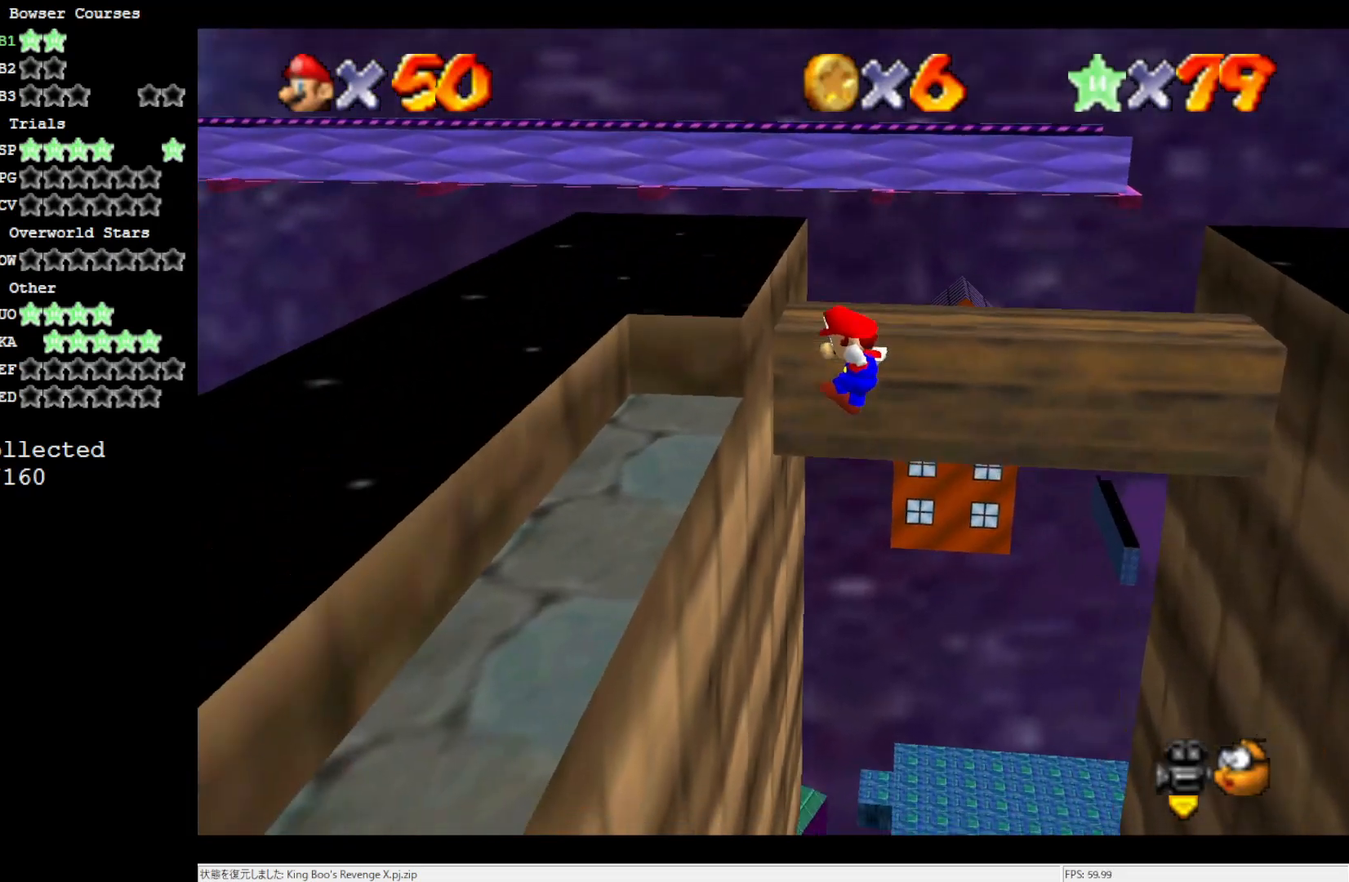
{"buttons": [], "left_stick": "center", "events": [[83, "A", "up"], [250, "A", "down"], [317, "left_stick", "center"], [383, "A", "up"]]}
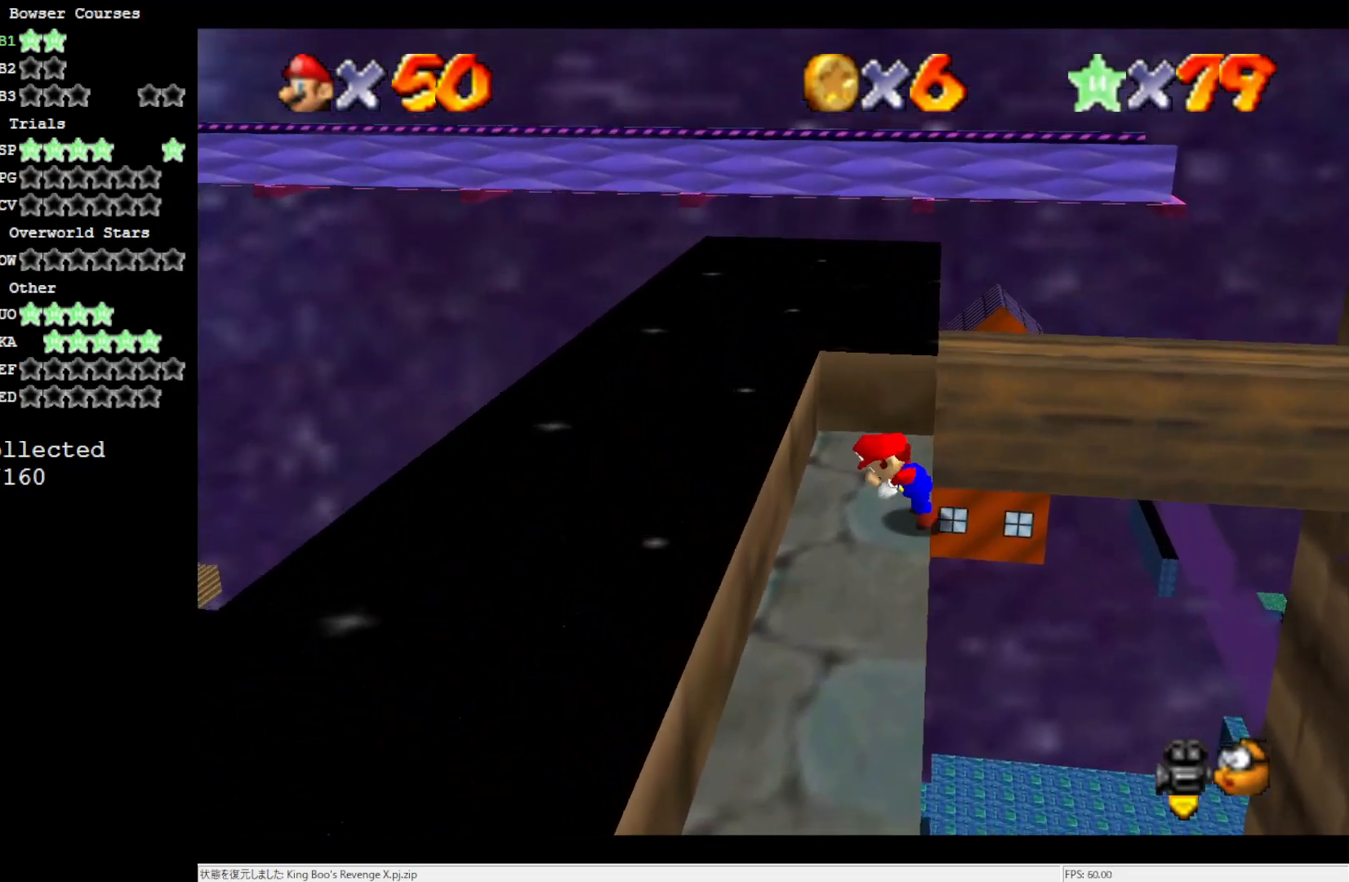
{"buttons": [], "left_stick": "center", "events": [[17, "C_RIGHT", "down"], [50, "C_RIGHT", "up"], [133, "C_RIGHT", "down"], [250, "C_RIGHT", "up"], [317, "C_RIGHT", "down"], [450, "C_RIGHT", "up"]]}
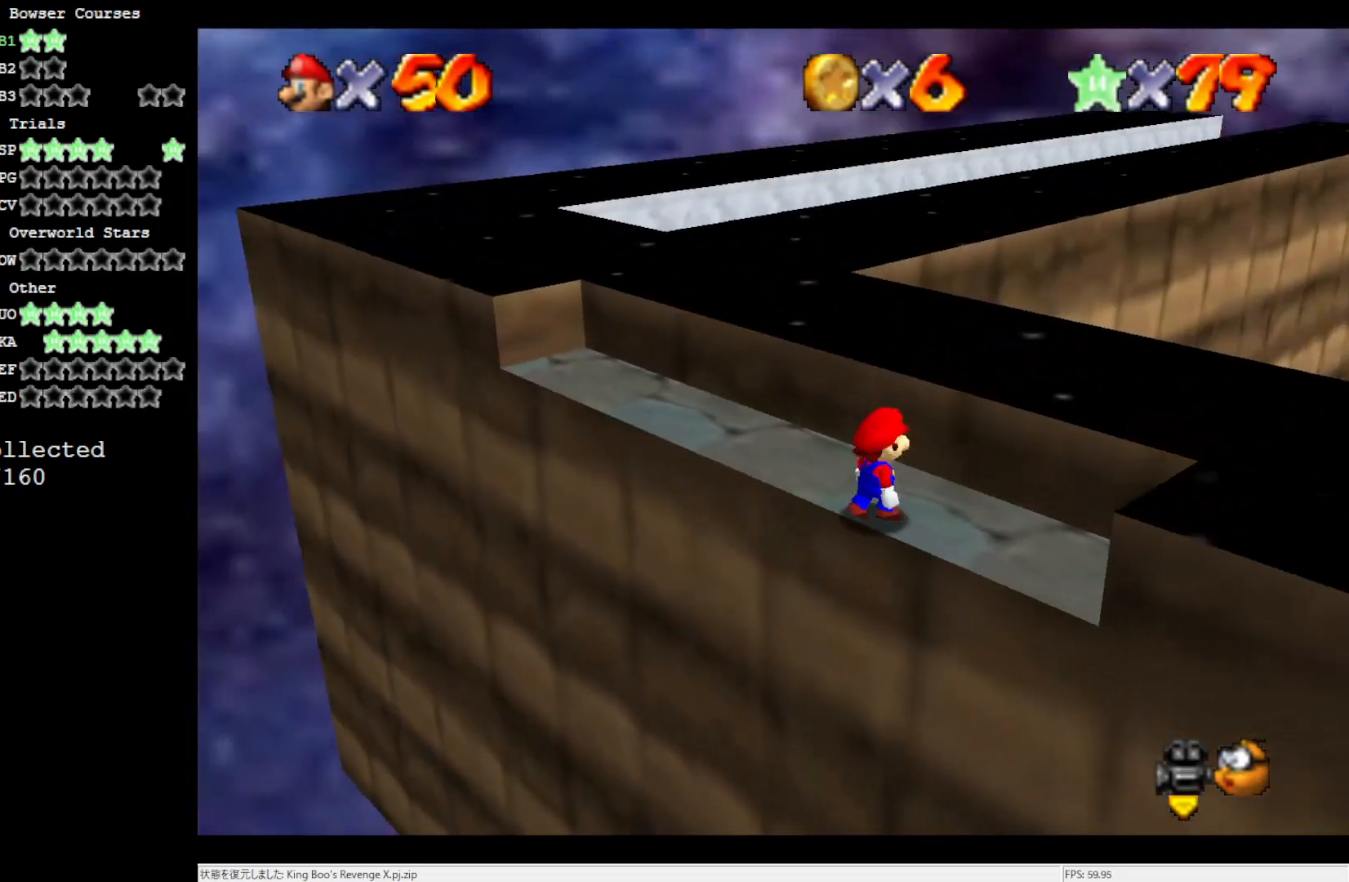
{"buttons": [], "left_stick": "up-left", "events": [[17, "left_stick", "up"], [150, "left_stick", "up-left"]]}
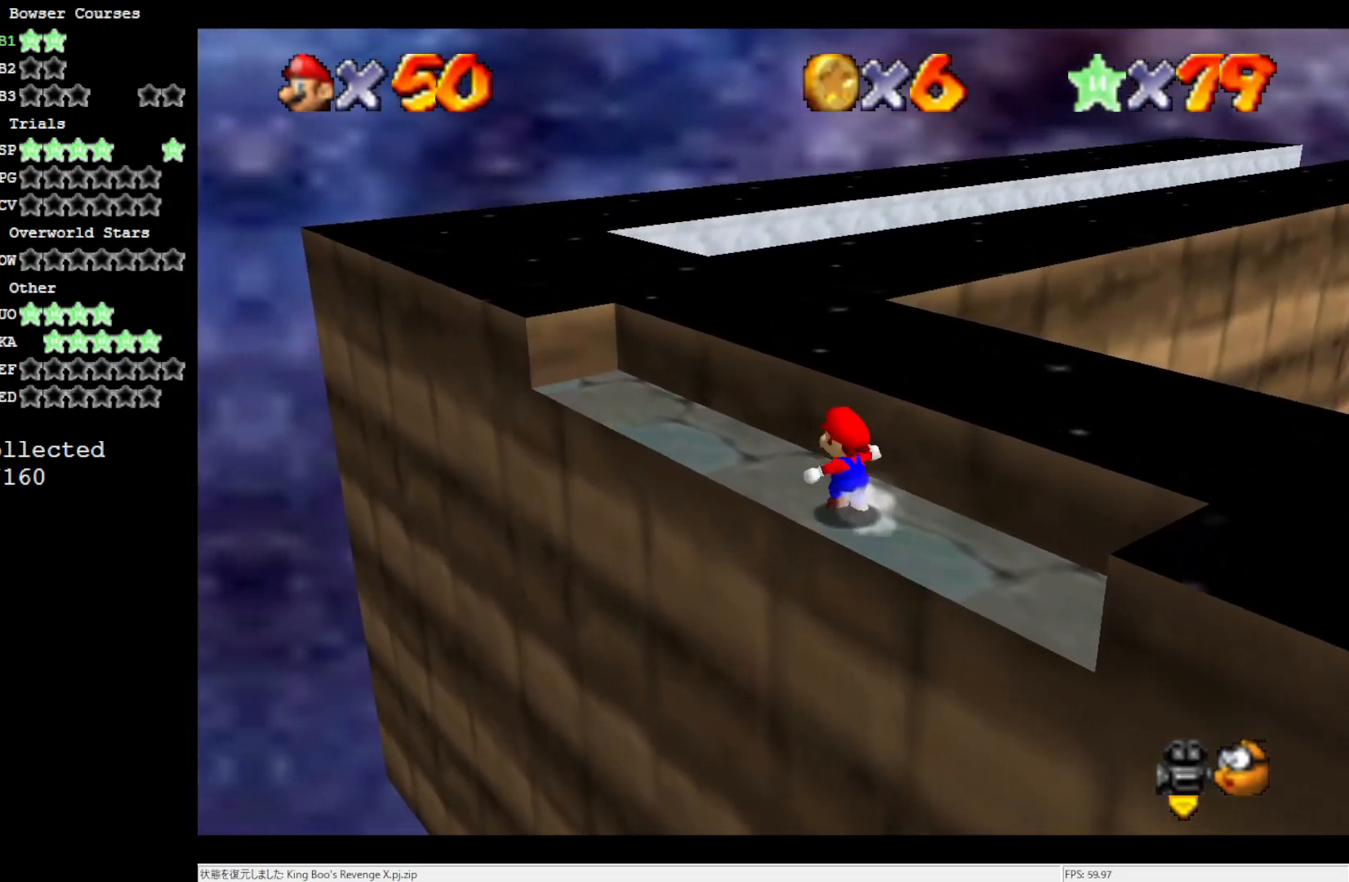
{"buttons": [], "left_stick": "center", "events": [[417, "left_stick", "center"]]}
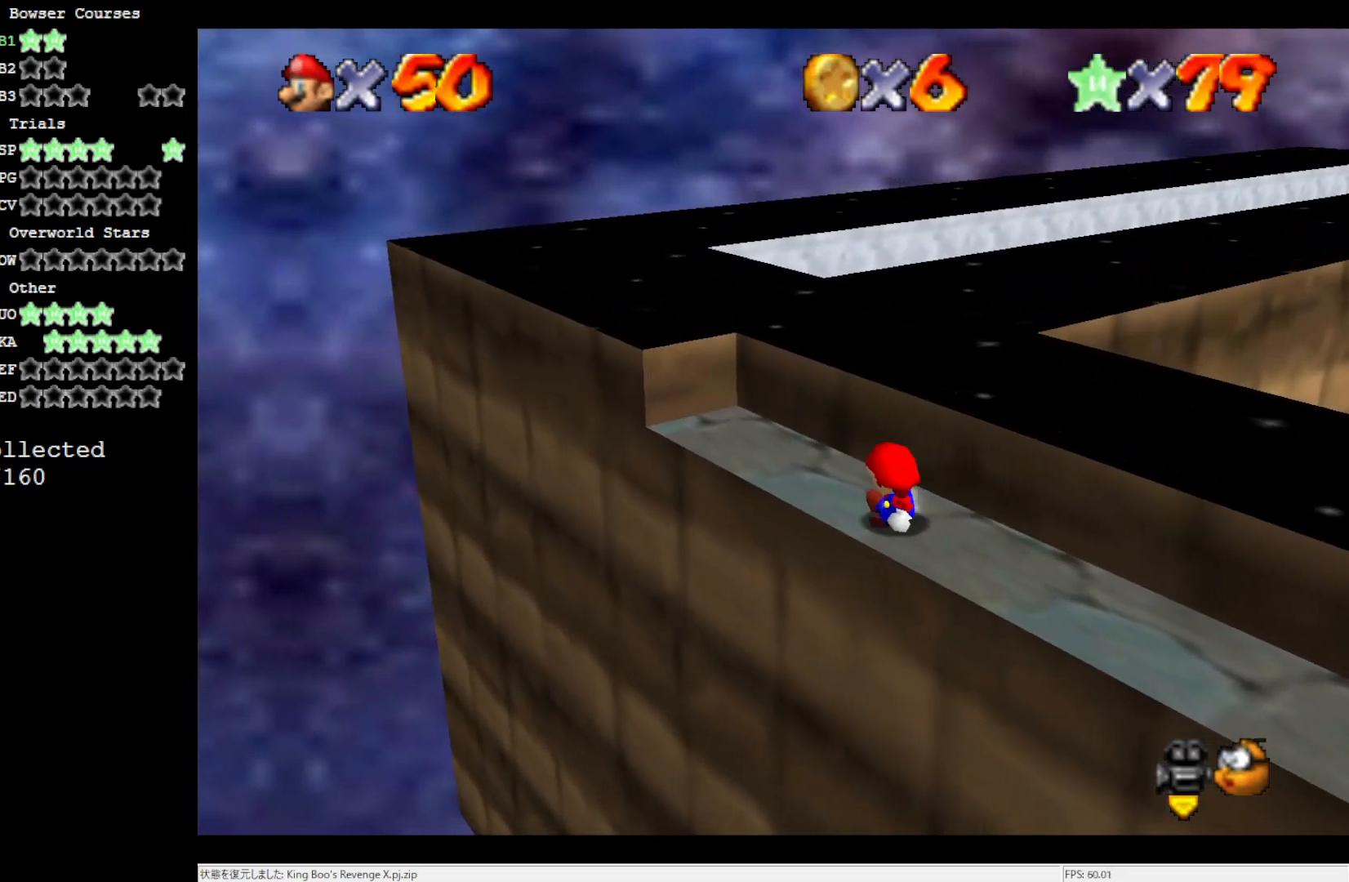
{"buttons": [], "left_stick": "center", "events": [[17, "C_DOWN", "down"], [17, "R1", "down"], [150, "C_DOWN", "up"], [150, "R1", "up"]]}
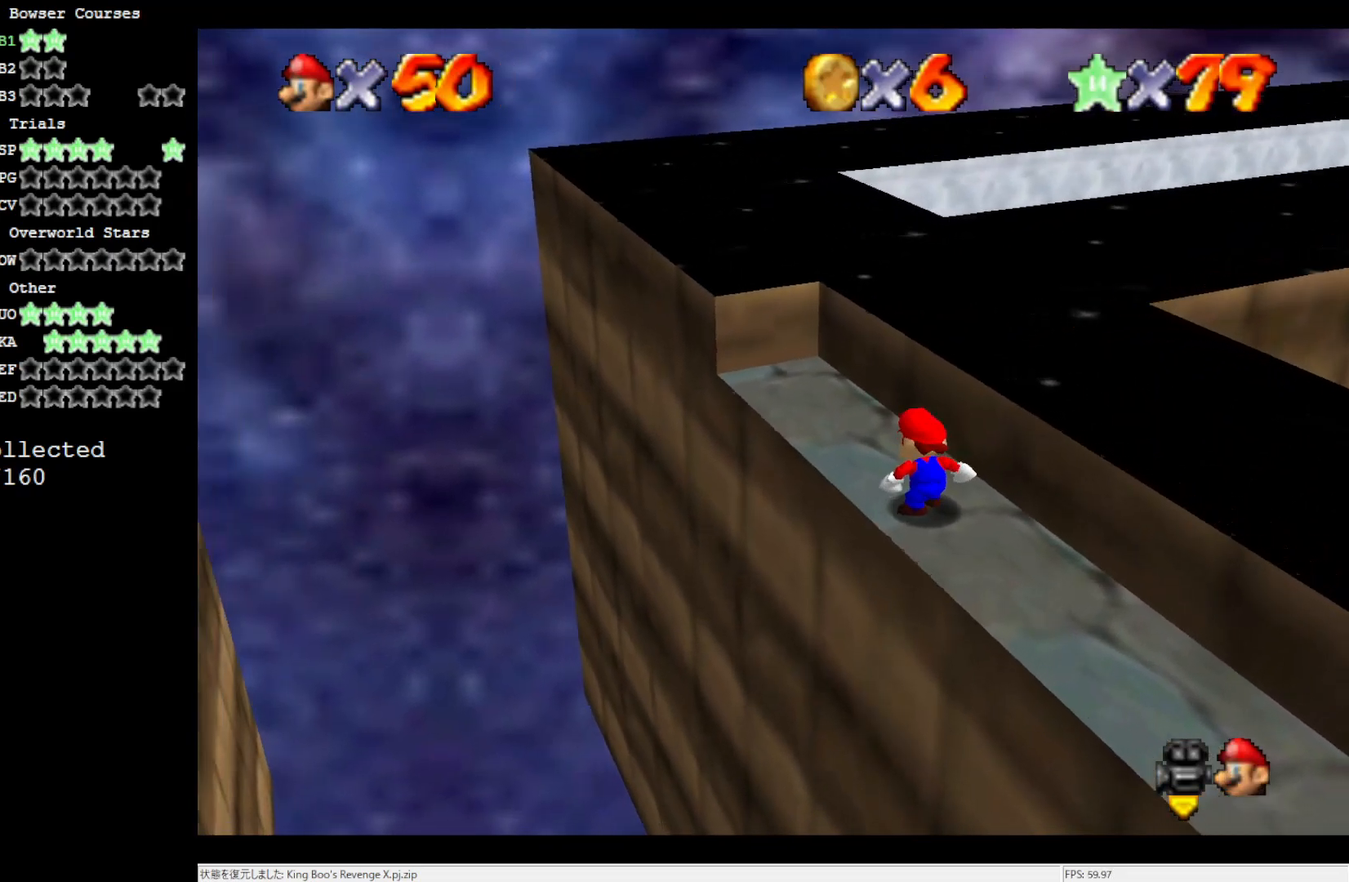
{"buttons": [], "left_stick": "center", "events": []}
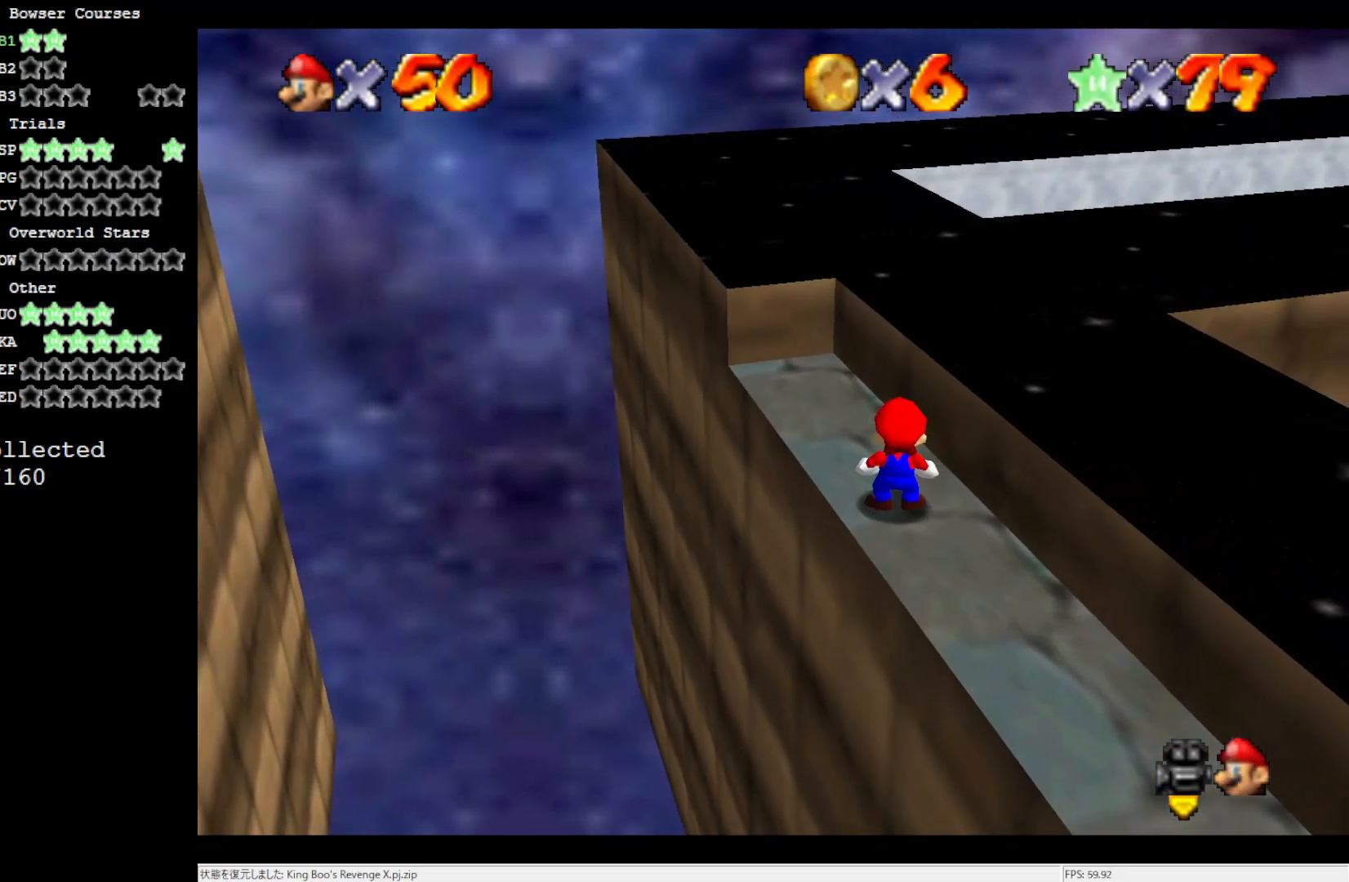
{"buttons": [], "left_stick": "center", "events": []}
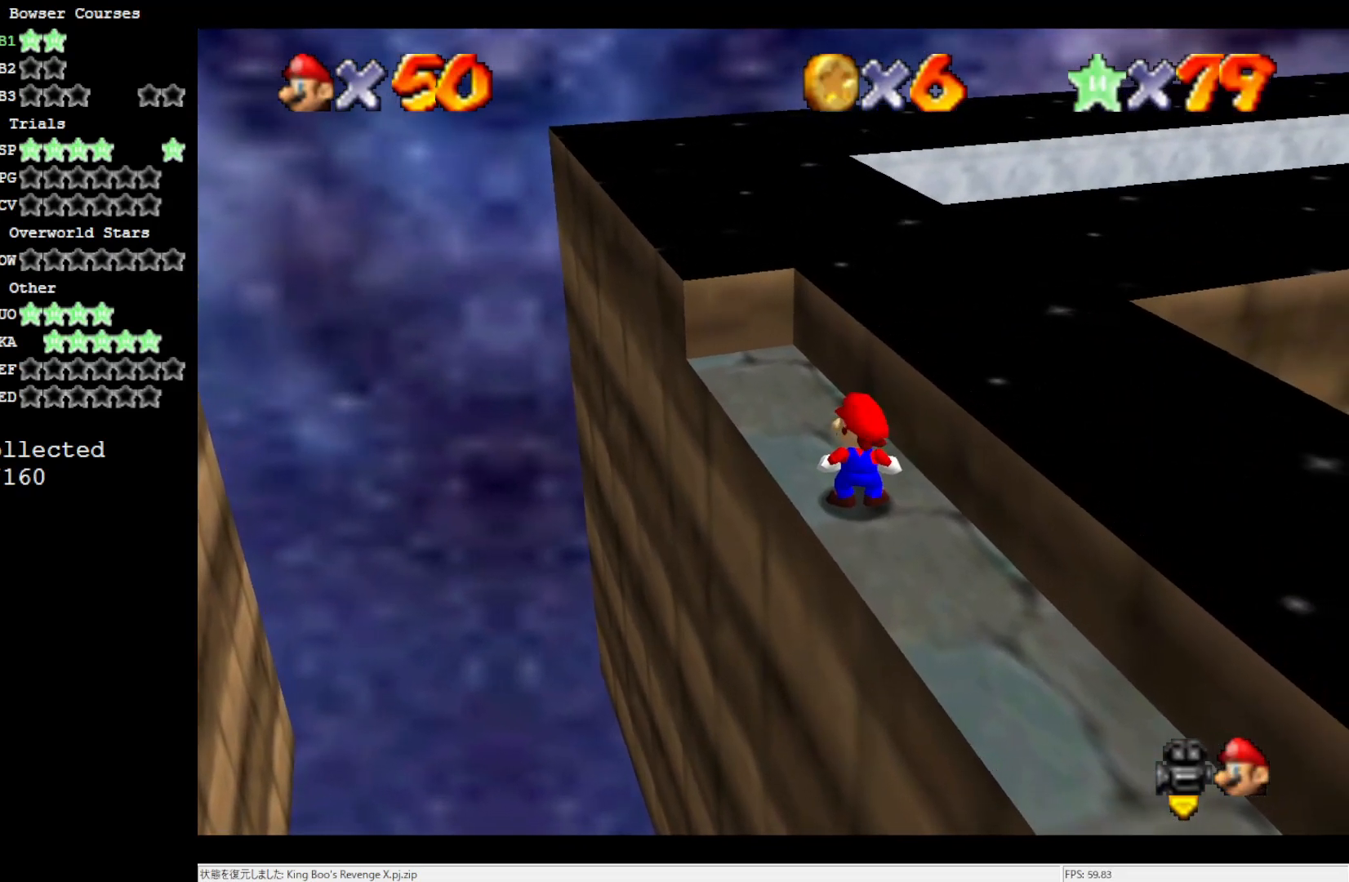
{"buttons": [], "left_stick": "center", "events": [[183, "DPAD_LEFT", "down"], [317, "DPAD_LEFT", "up"]]}
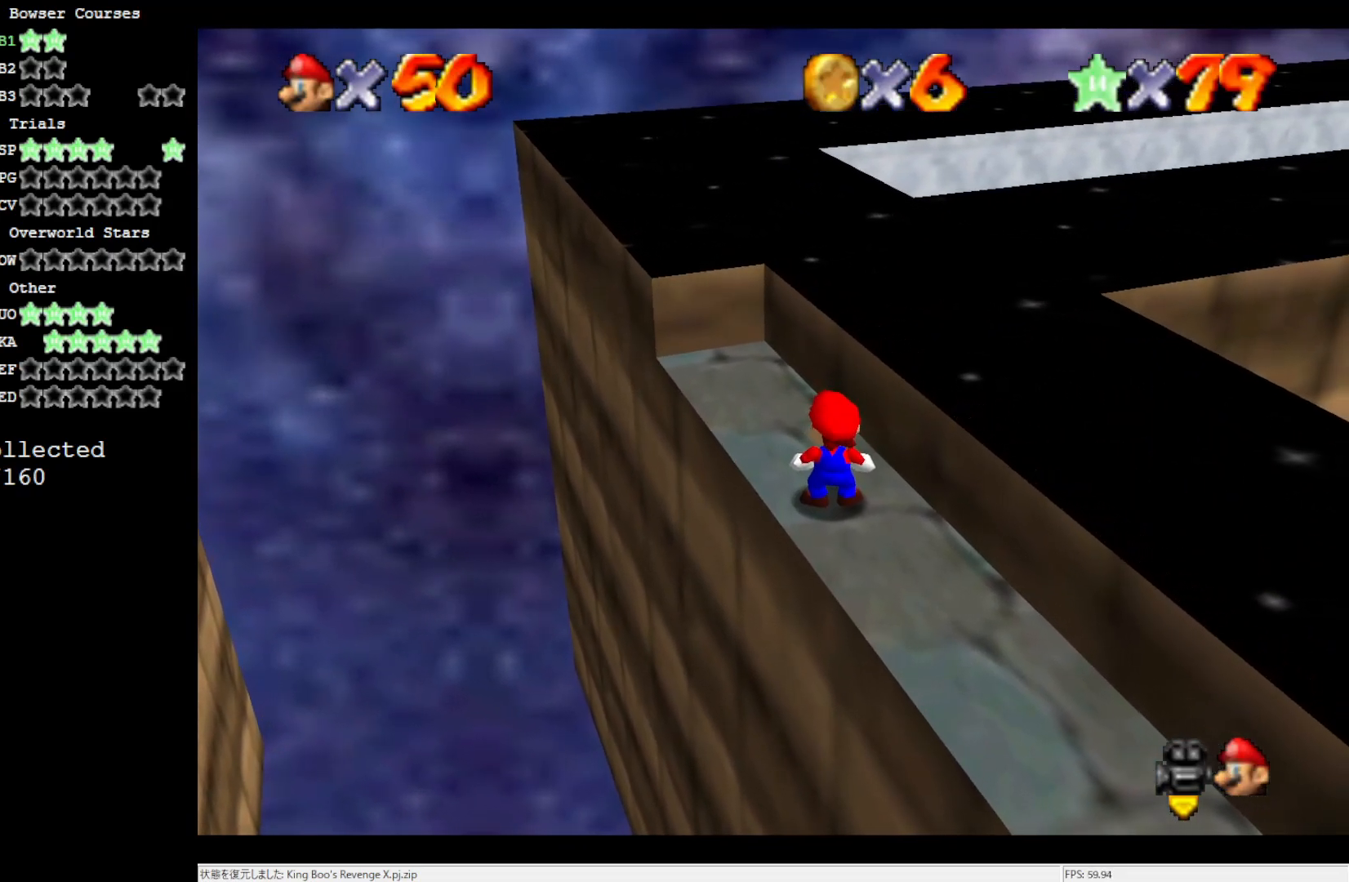
{"buttons": [], "left_stick": "center", "events": []}
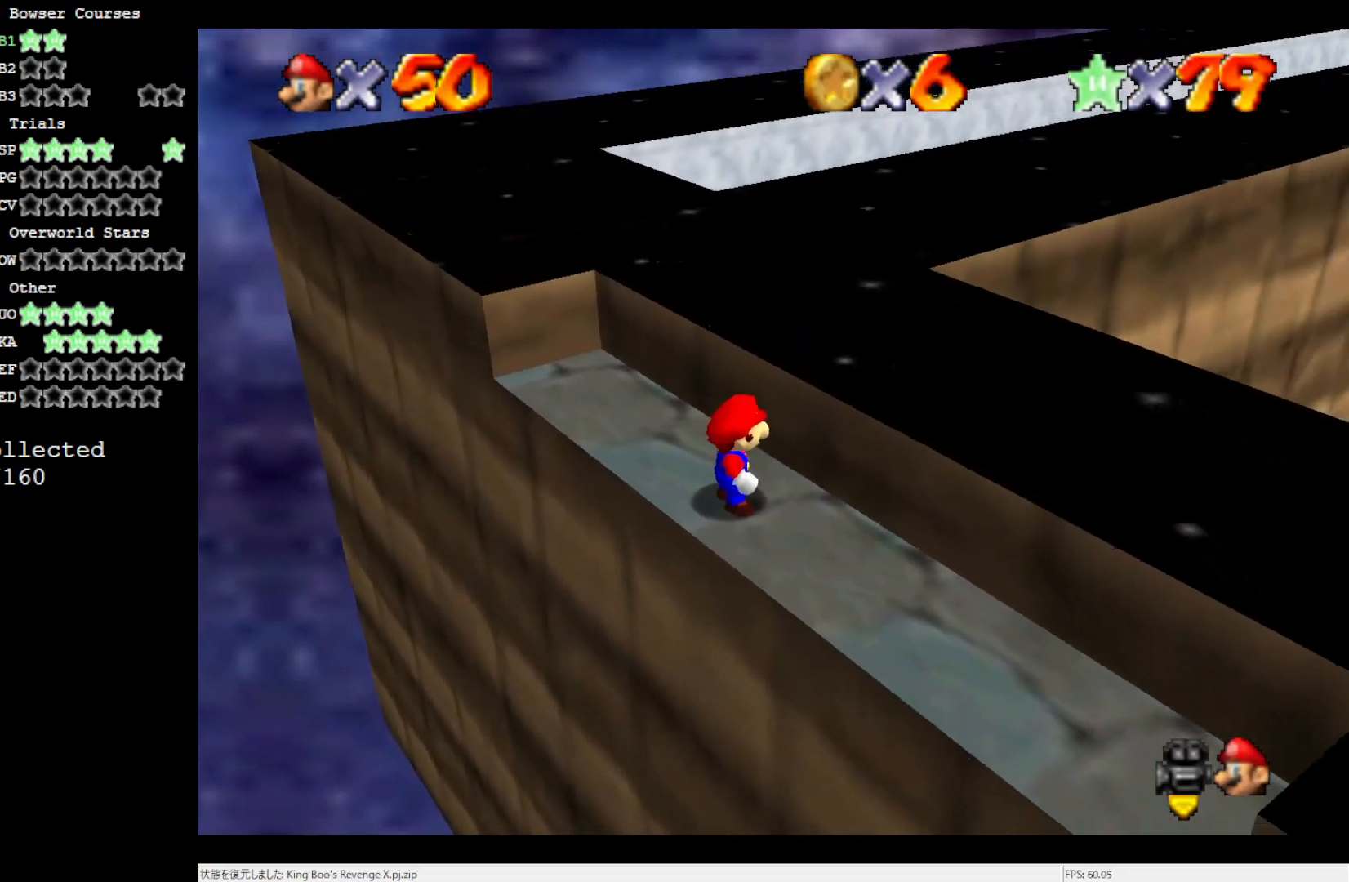
{"buttons": [], "left_stick": "center", "events": [[150, "C_DOWN", "down"], [150, "R1", "down"], [217, "R1", "up"], [250, "C_DOWN", "up"]]}
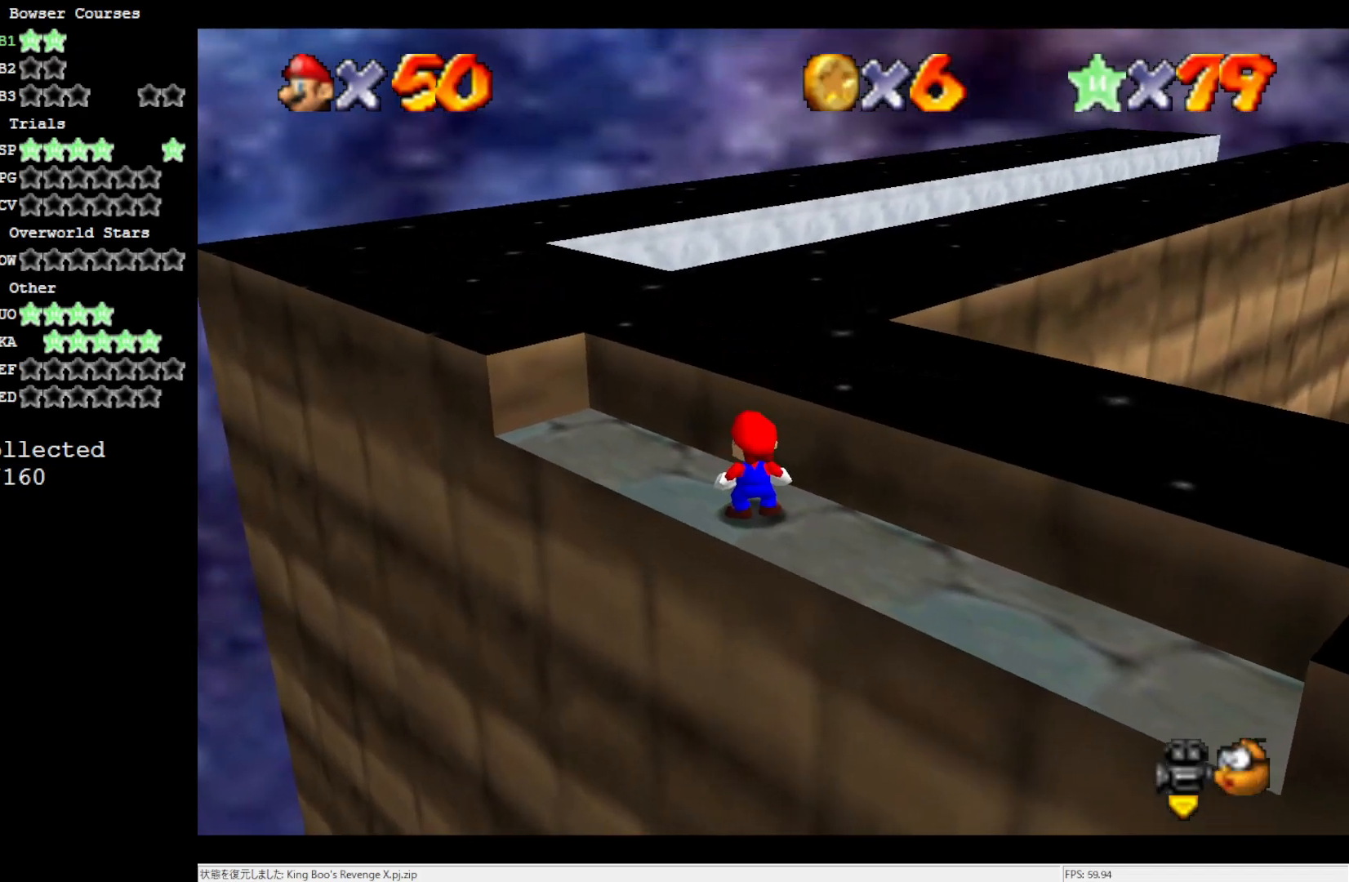
{"buttons": [], "left_stick": "center", "events": [[17, "DPAD_UP", "down"], [133, "DPAD_UP", "up"]]}
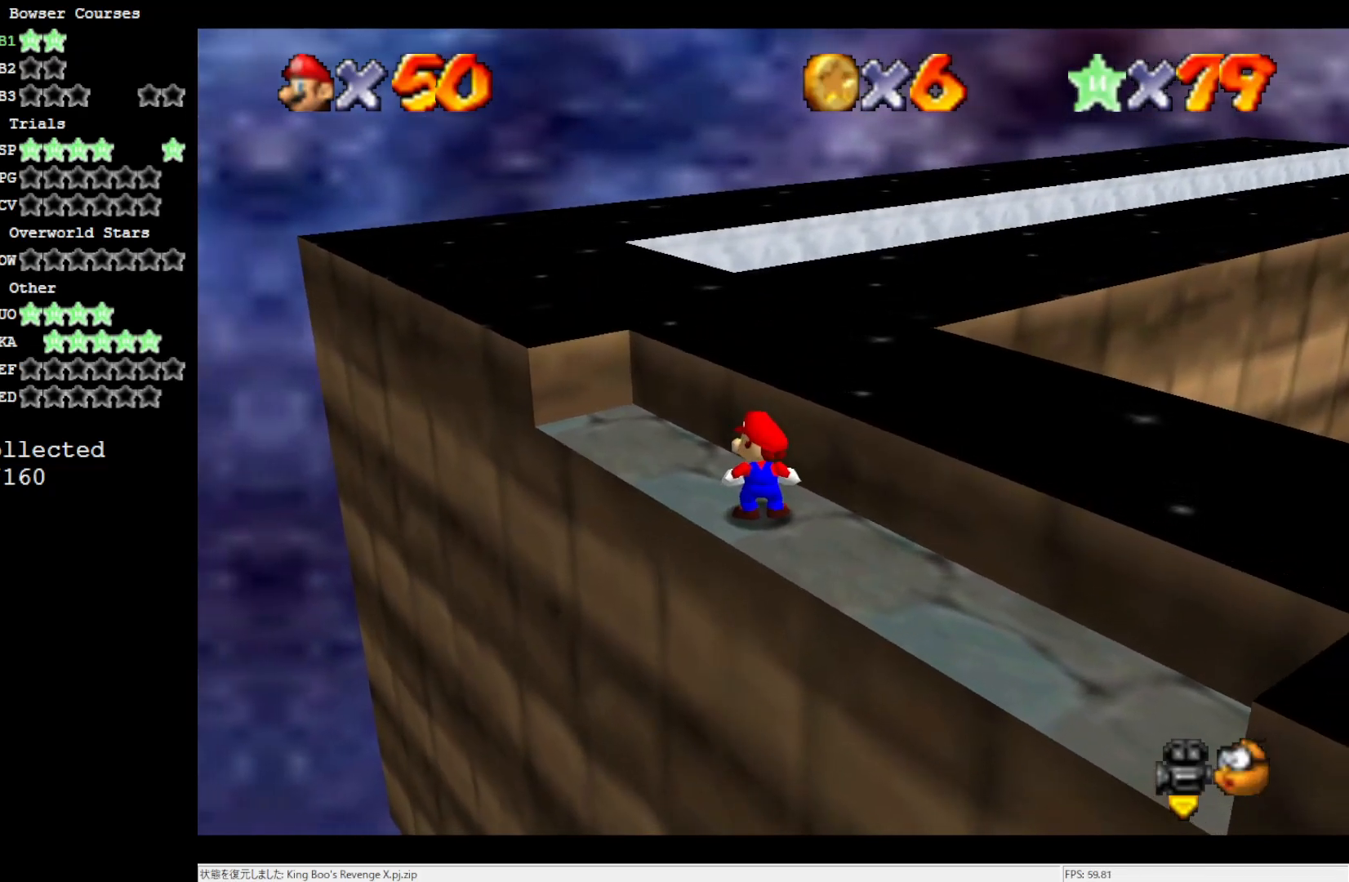
{"buttons": ["DPAD_RIGHT"], "left_stick": "center", "events": [[367, "DPAD_RIGHT", "down"]]}
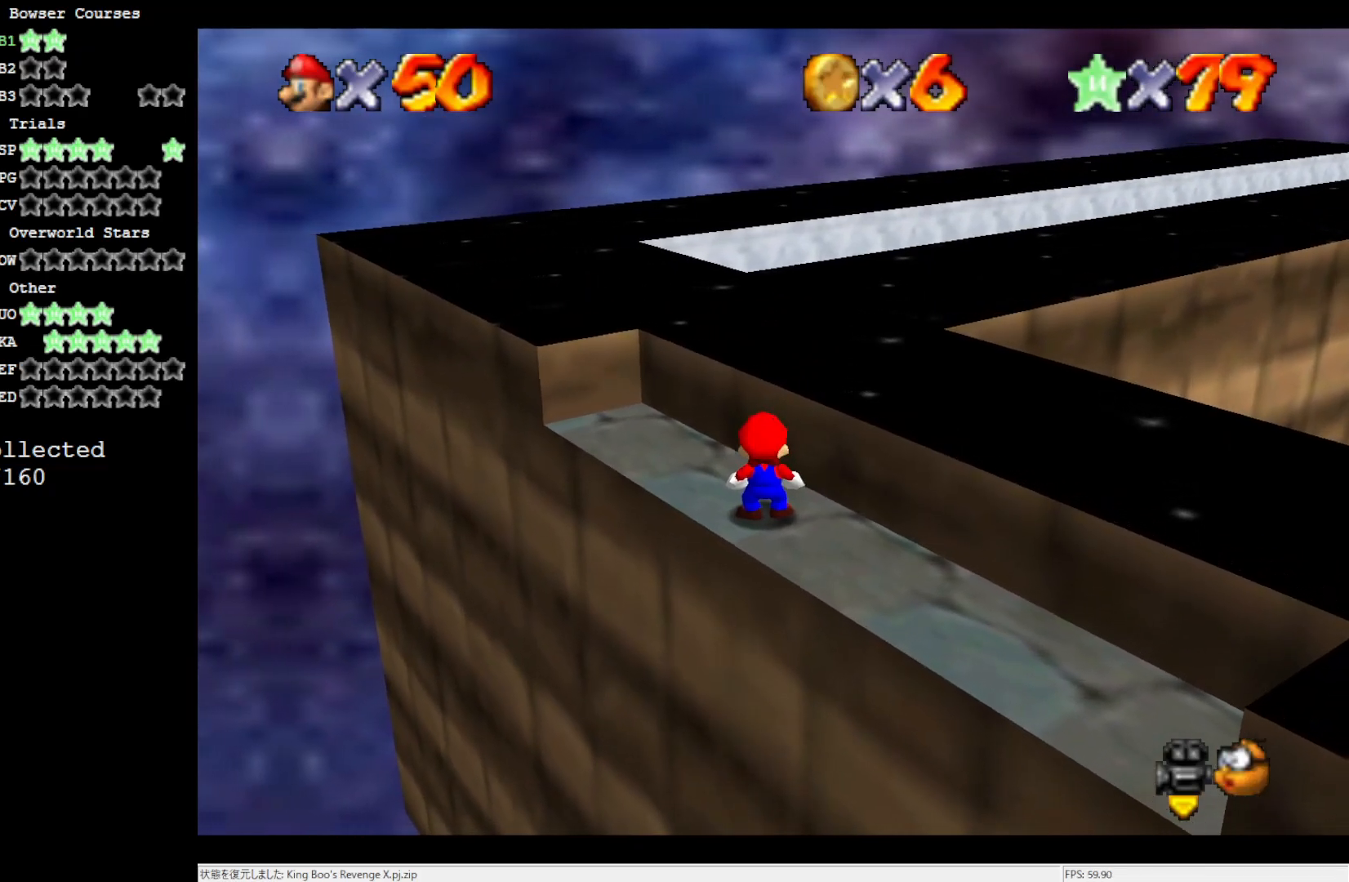
{"buttons": [], "left_stick": "center", "events": [[183, "DPAD_RIGHT", "up"]]}
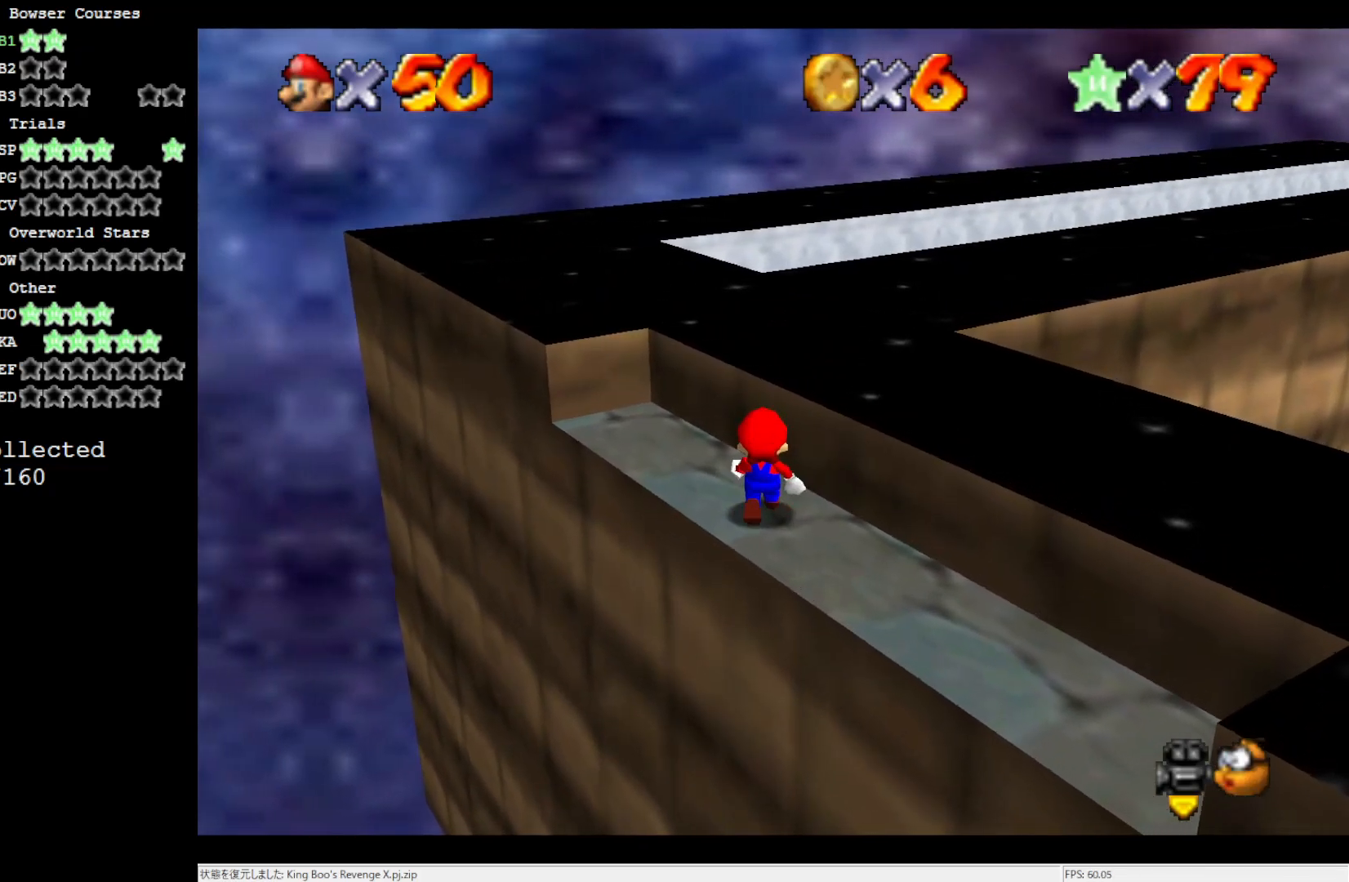
{"buttons": [], "left_stick": "center", "events": [[133, "A", "down"], [183, "A", "up"], [217, "left_stick", "down"], [450, "left_stick", "center"]]}
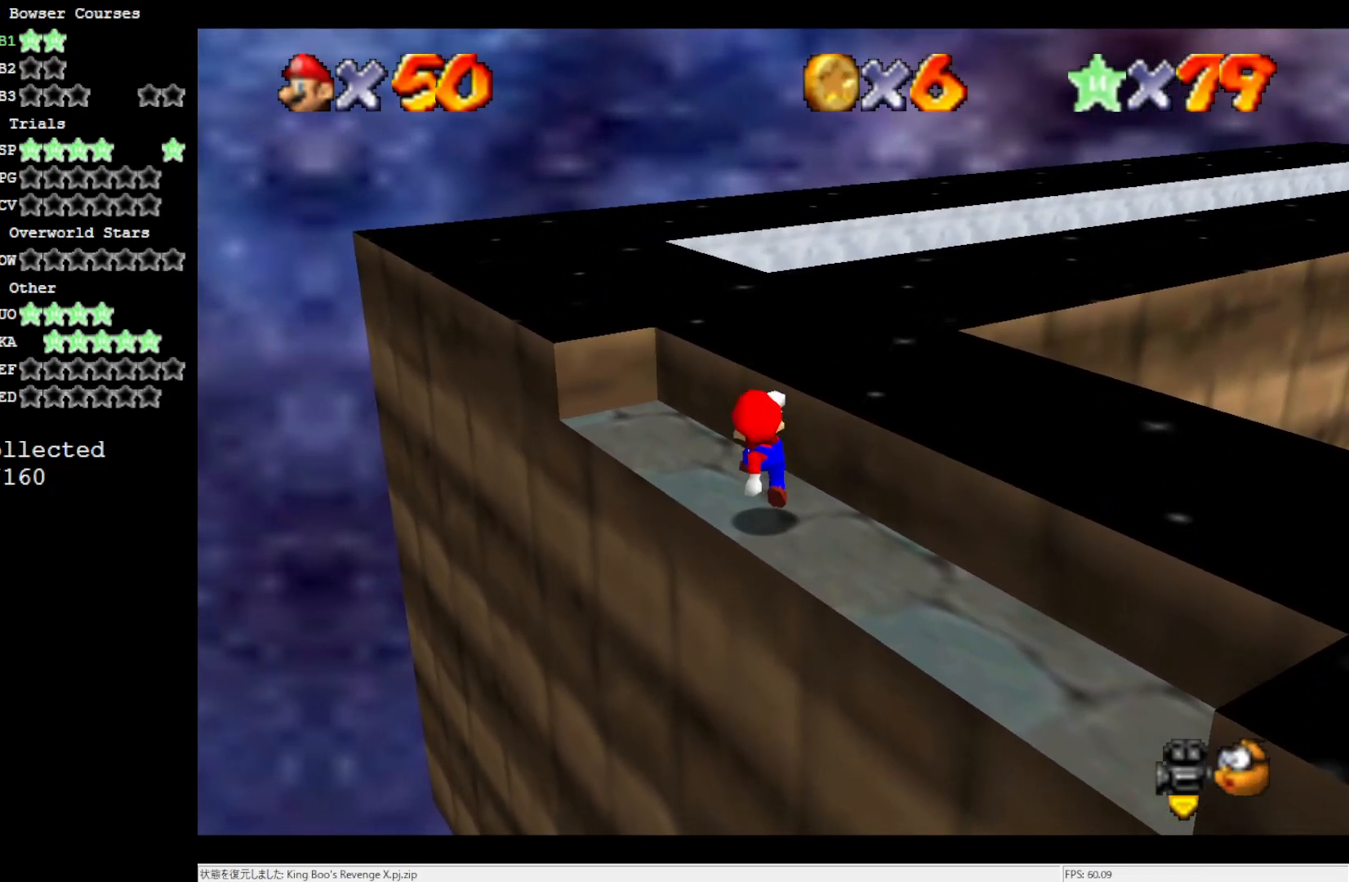
{"buttons": ["DPAD_DOWN"], "left_stick": "center", "events": [[450, "DPAD_DOWN", "down"]]}